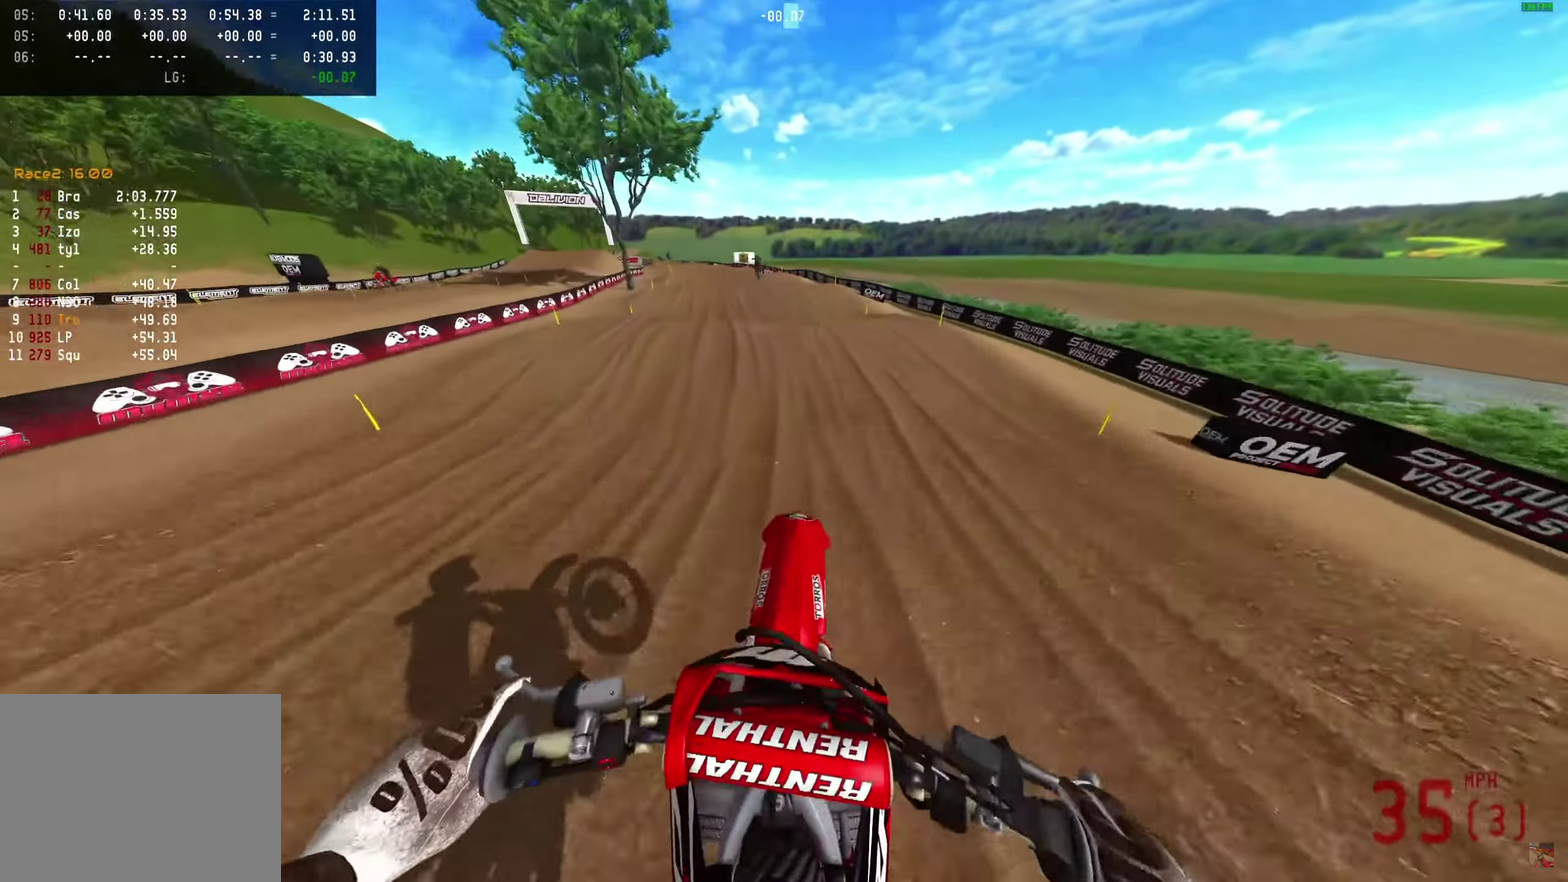
Gameplay with a controller (PlayStation layout); each line is a JSON object with the inputs held at the frame after it (dt_ms = milliseconds from this image to that frame). "events" lists button and stick changes between this image and that frame as [ms after this image, input, new state], when the widget could be followed in between. Not read: R1.
{"dt_ms": 600, "buttons": ["R2"], "left_stick": "center", "right_stick": "up-right", "events": [[217, "right_stick", "up-right"]]}
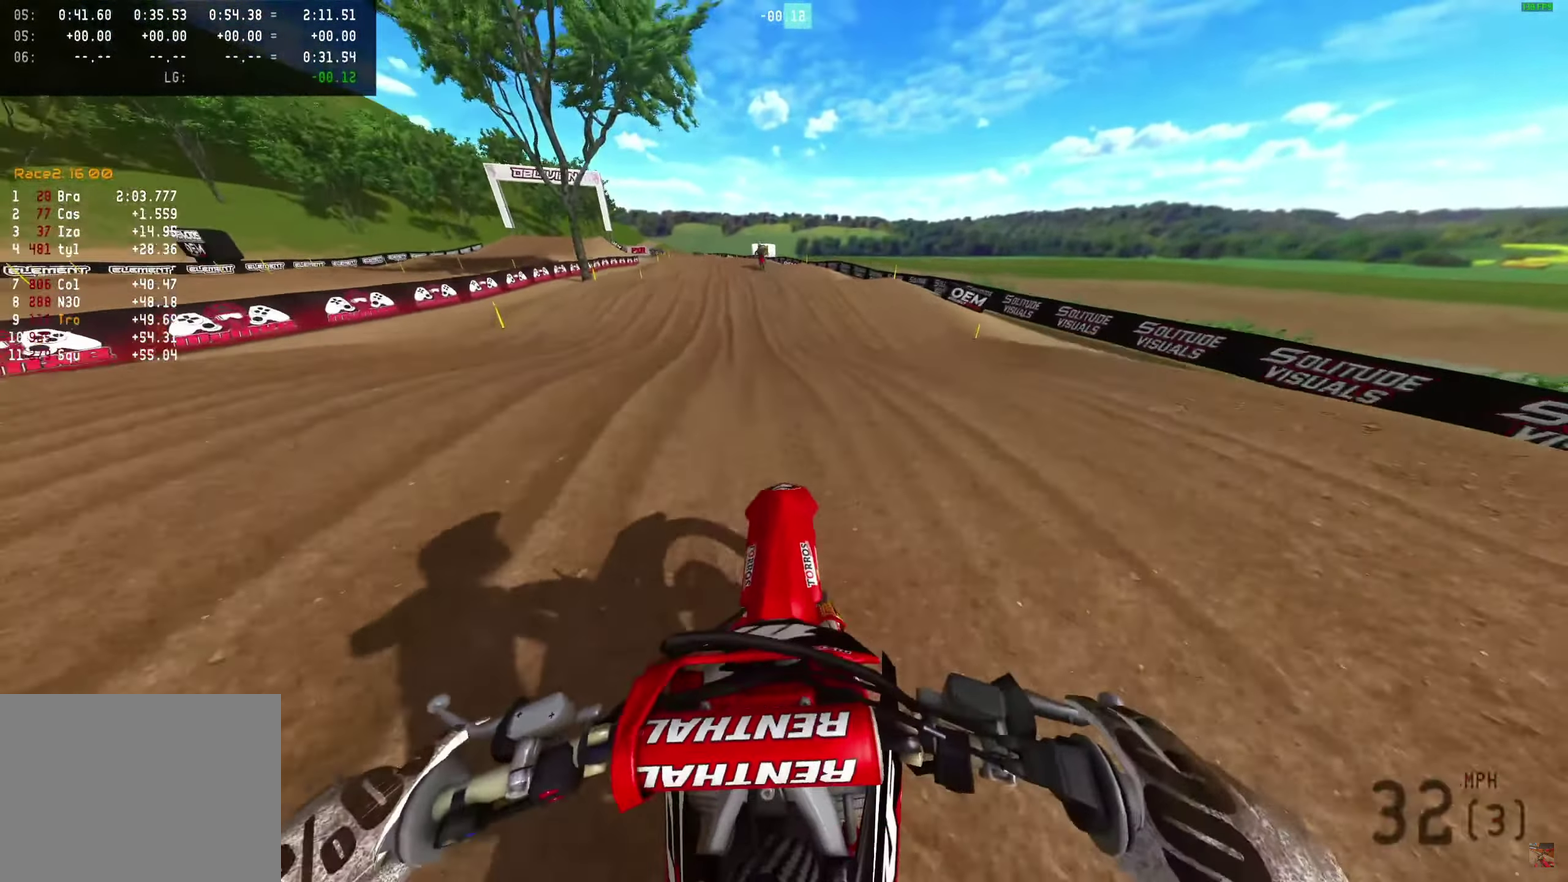
{"dt_ms": 400, "buttons": ["R2", "L3"], "left_stick": "center", "right_stick": "up-right"}
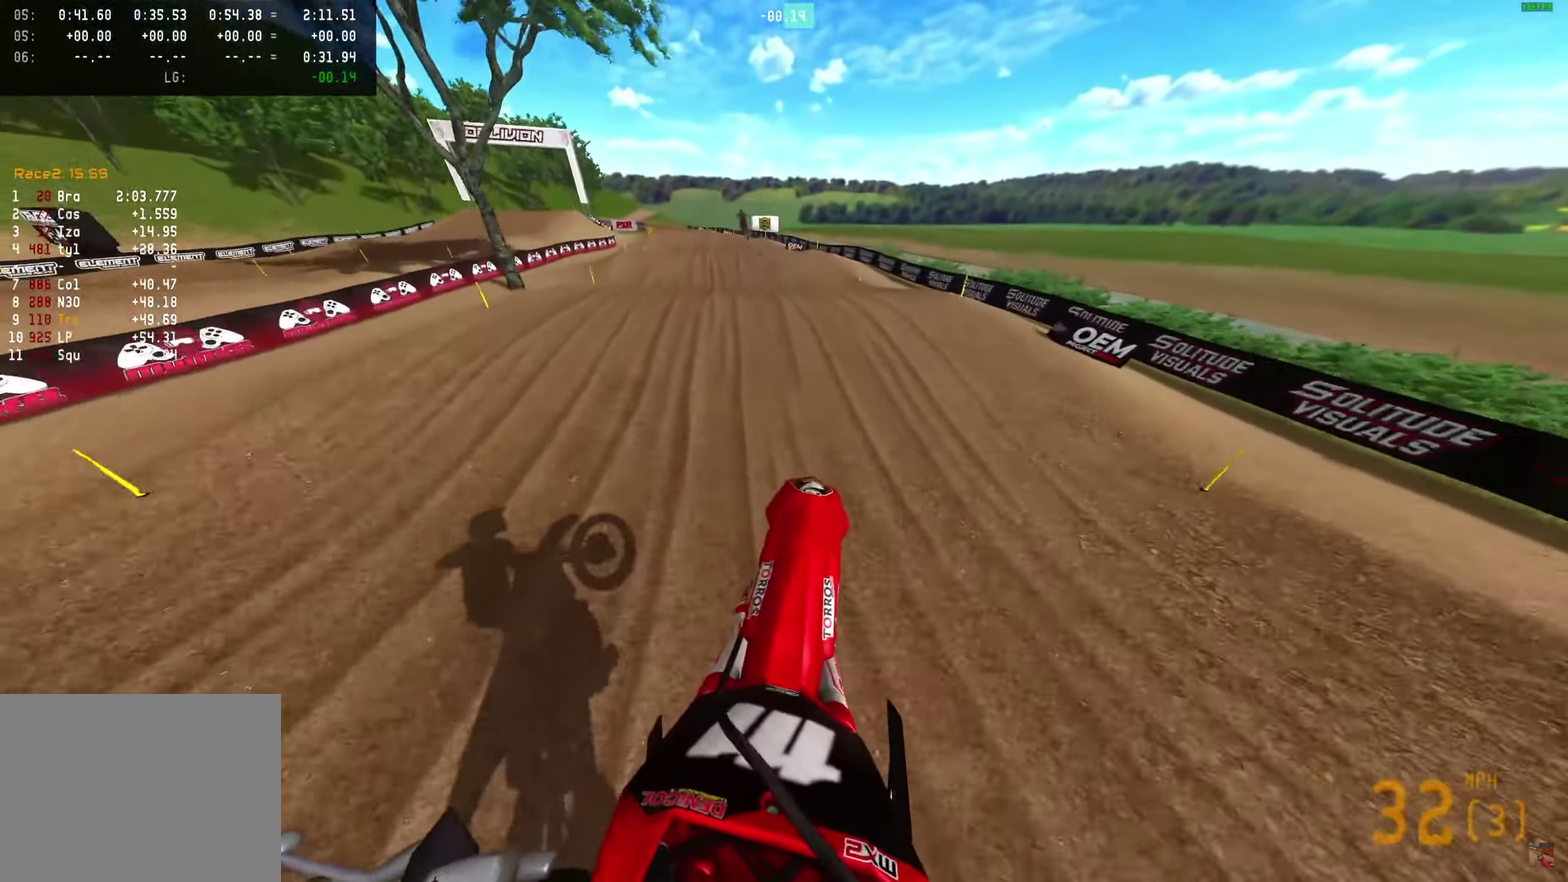
{"dt_ms": 600, "buttons": ["R2"], "left_stick": "center", "right_stick": "center"}
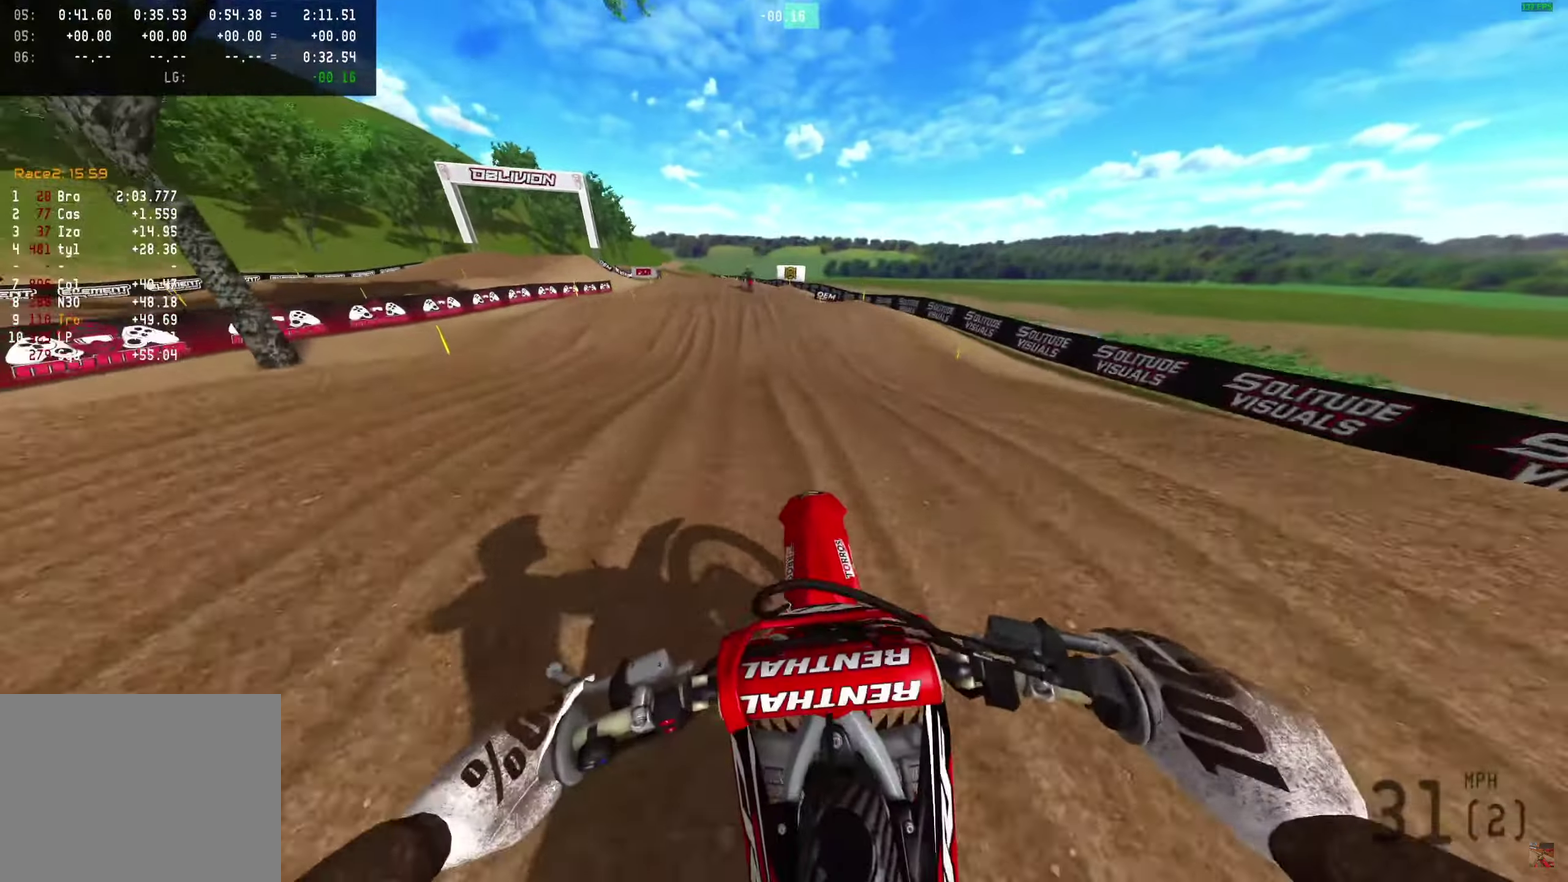
{"dt_ms": 400, "buttons": ["R2"], "left_stick": "center", "right_stick": "down-right", "events": [[233, "right_stick", "down-right"]]}
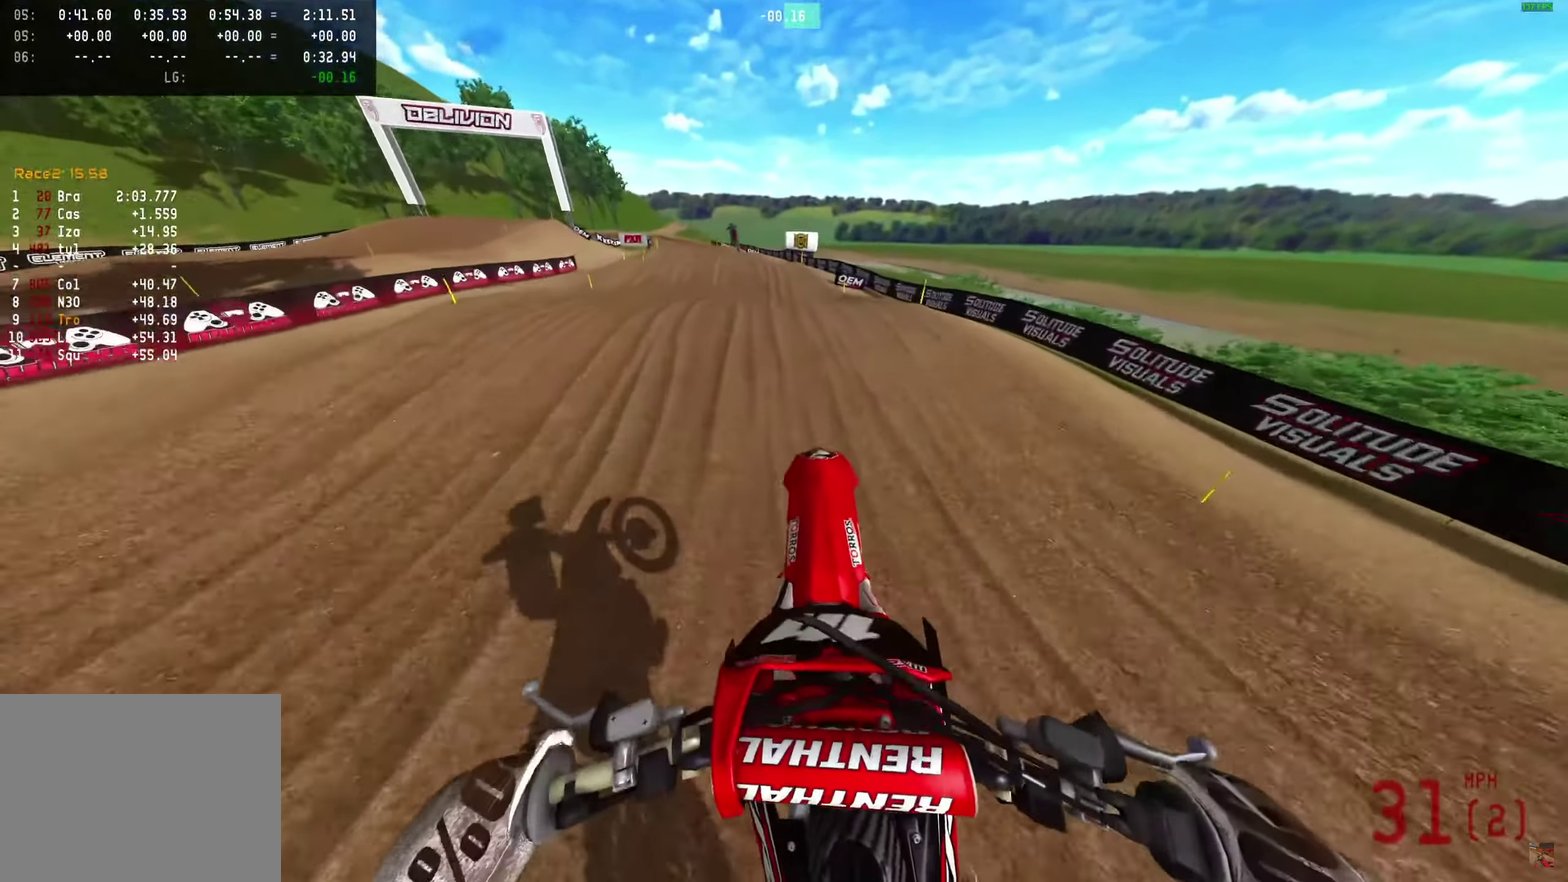
{"dt_ms": 600, "buttons": ["R2"], "left_stick": "center", "right_stick": "up", "events": [[233, "right_stick", "up-right"], [467, "right_stick", "up"]]}
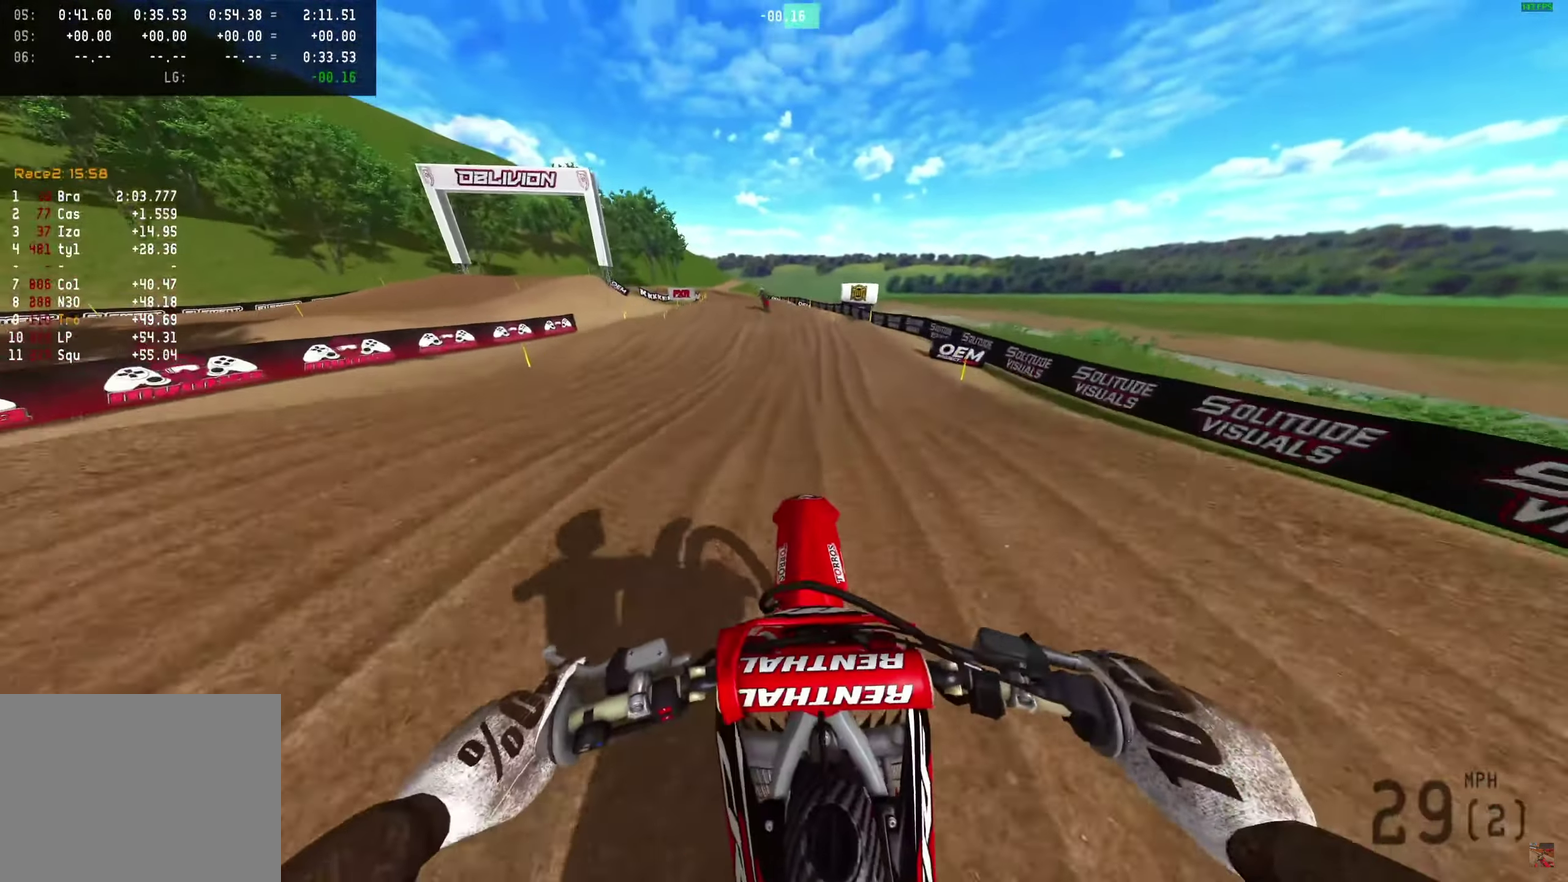
{"dt_ms": 400, "buttons": ["R2"], "left_stick": "center", "right_stick": "up", "events": [[67, "right_stick", "center"], [117, "right_stick", "up"]]}
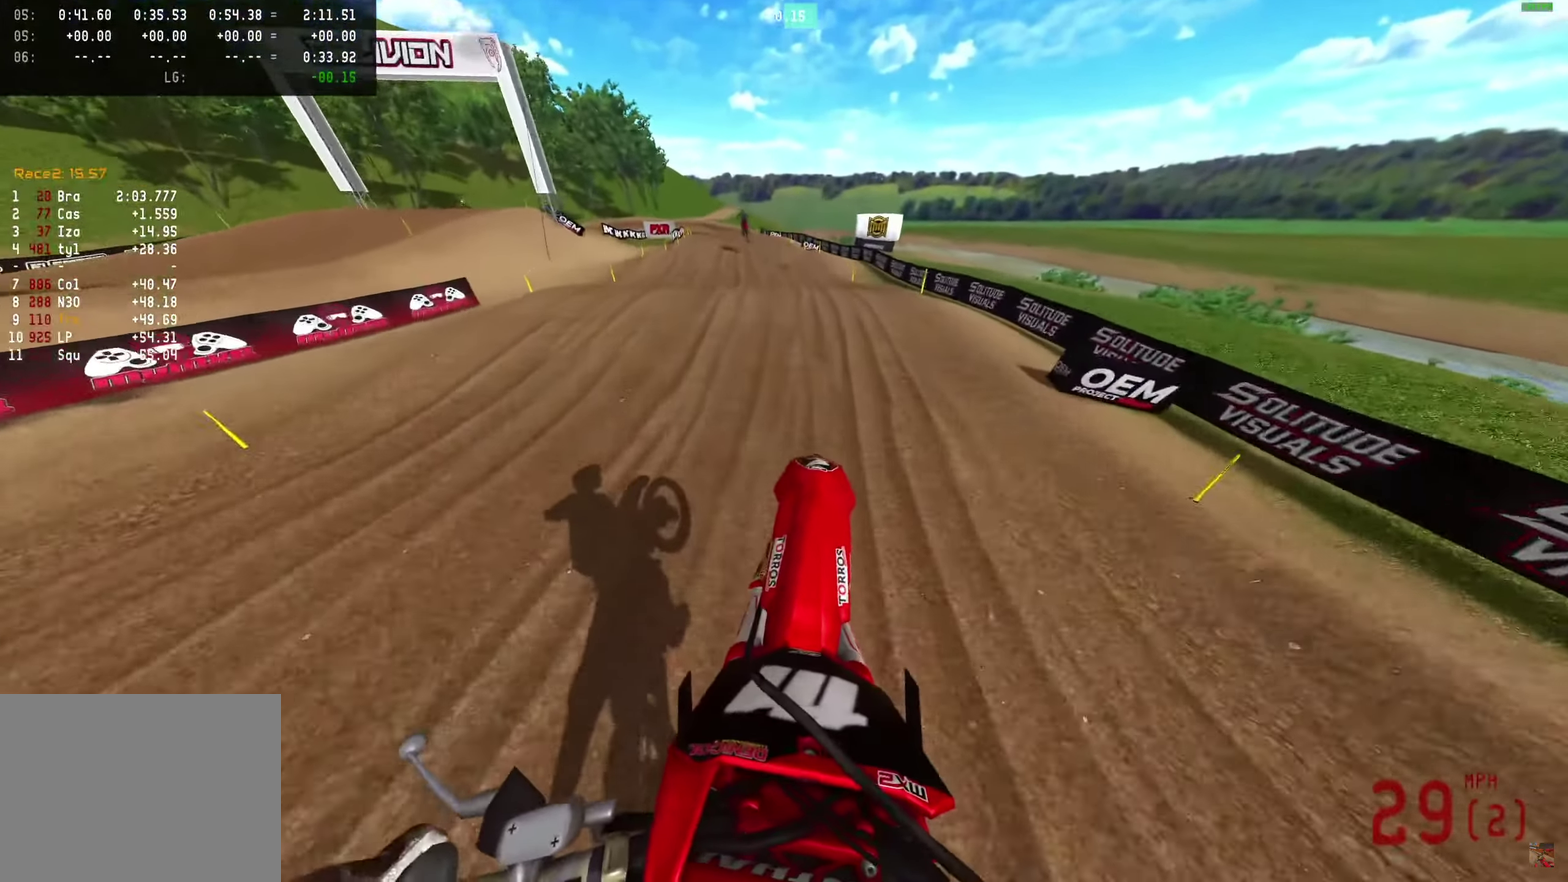
{"dt_ms": 500, "buttons": ["R2"], "left_stick": "center", "right_stick": "center", "events": [[283, "right_stick", "up-right"], [333, "right_stick", "center"]]}
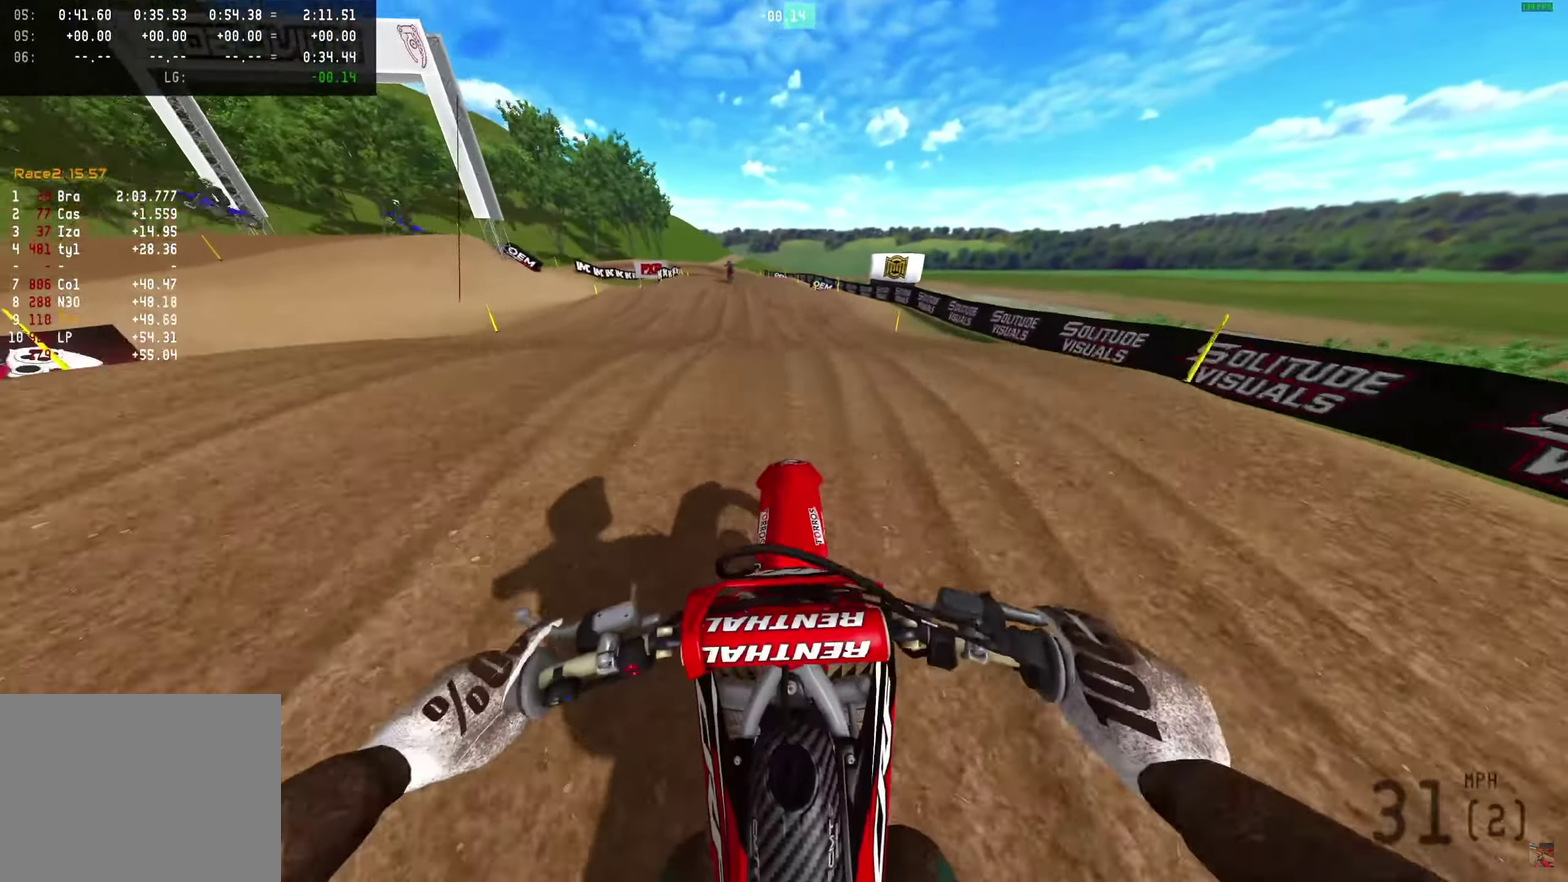
{"dt_ms": 500, "buttons": ["R2"], "left_stick": "center", "right_stick": "up-right", "events": [[467, "right_stick", "up-right"]]}
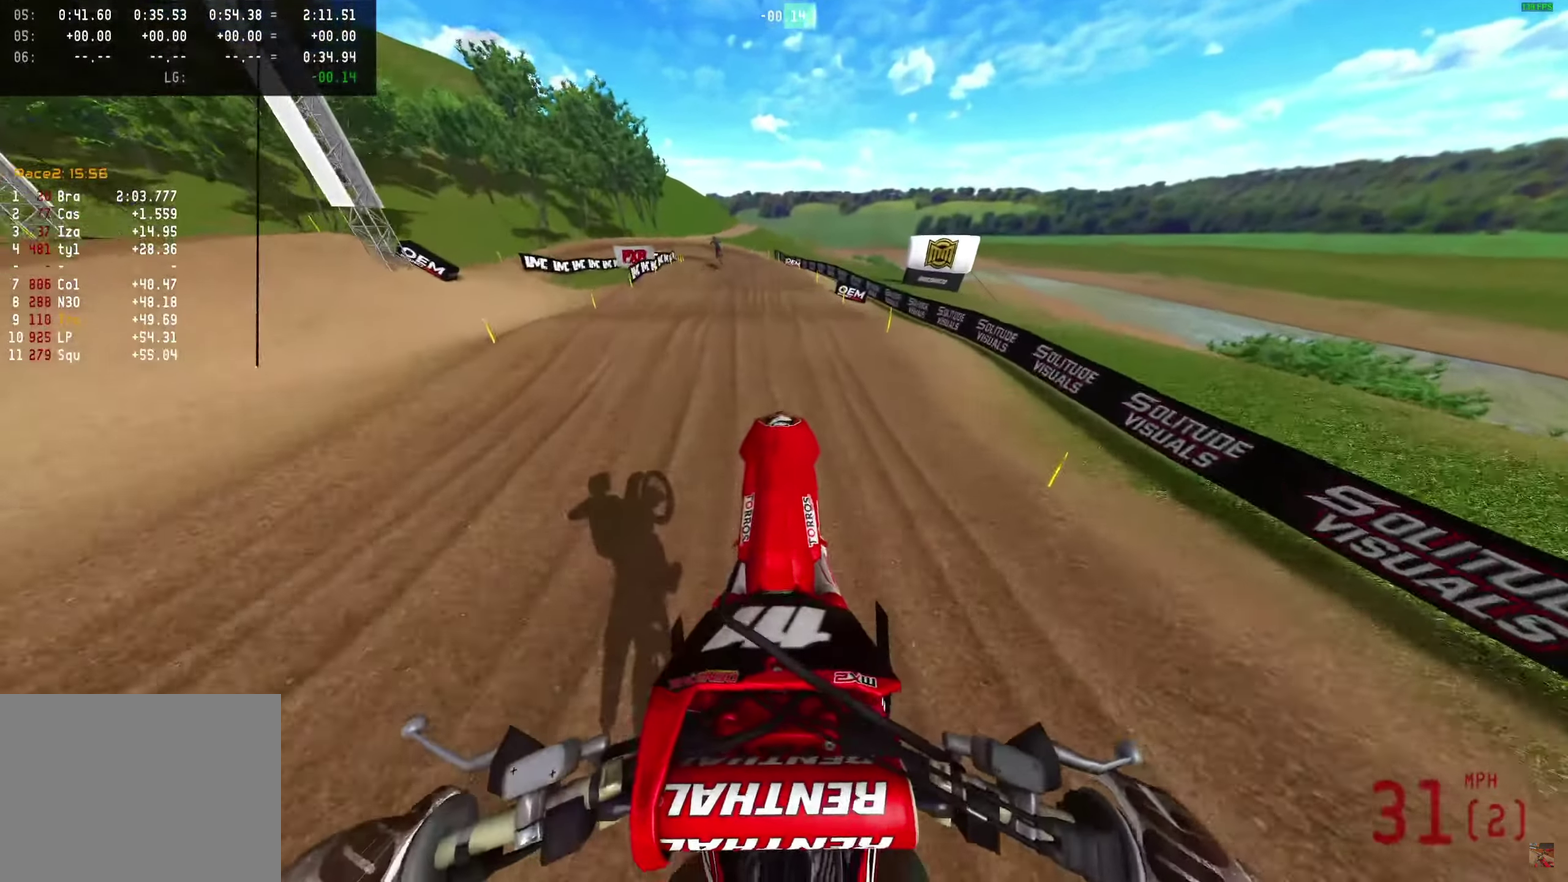
{"dt_ms": 500, "buttons": ["R2"], "left_stick": "center", "right_stick": "center", "events": [[17, "right_stick", "up"], [217, "right_stick", "up-right"], [233, "left_stick", "left"], [400, "left_stick", "center"], [400, "right_stick", "center"]]}
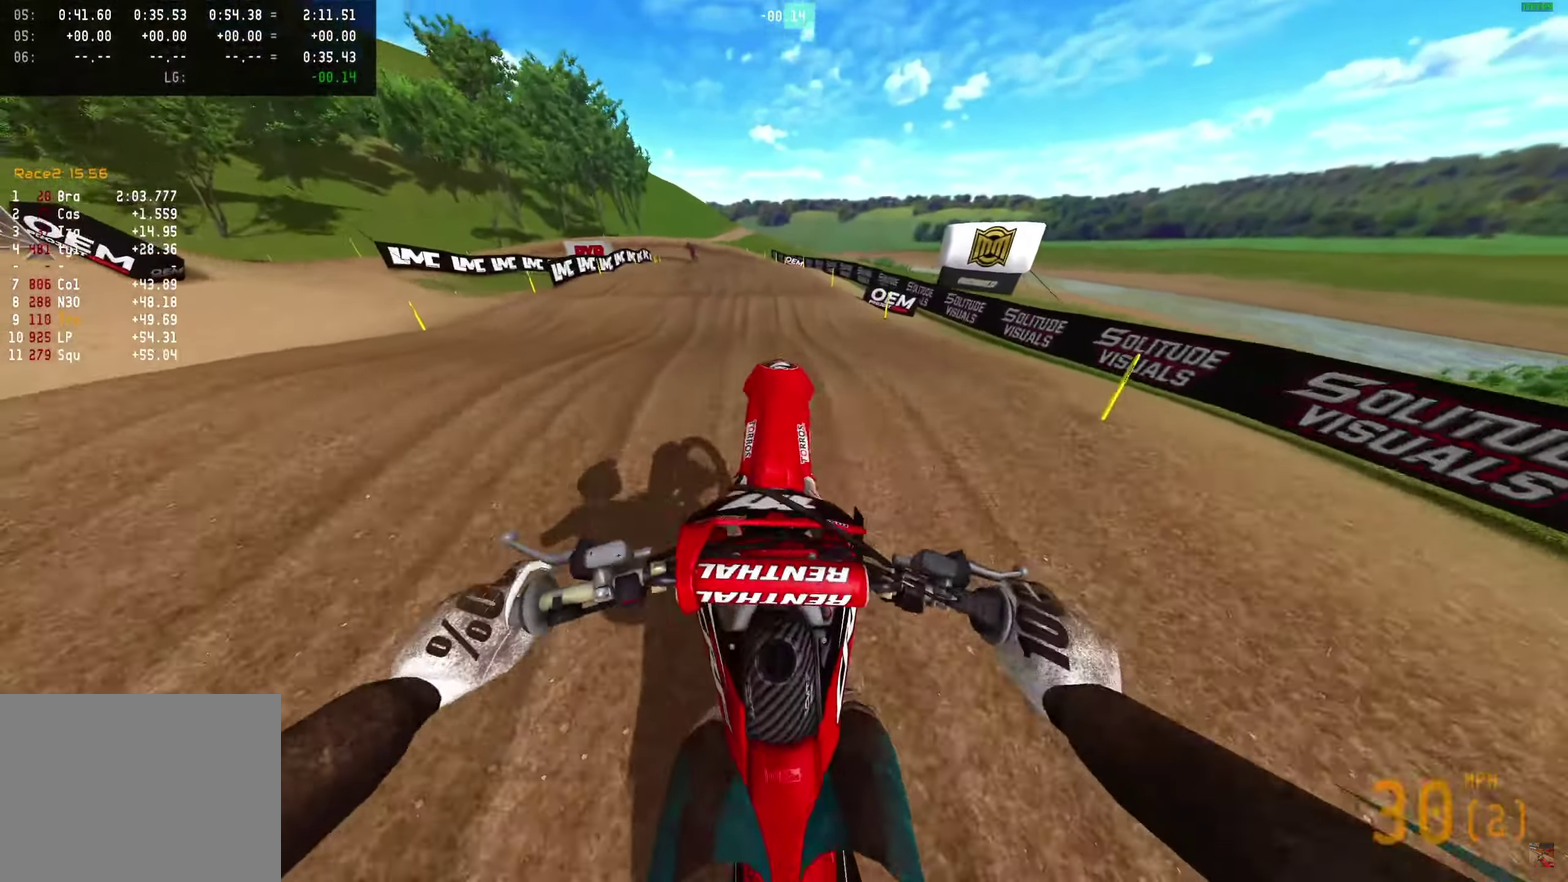
{"dt_ms": 500, "buttons": ["R2"], "left_stick": "center", "right_stick": "down", "events": [[117, "right_stick", "down"]]}
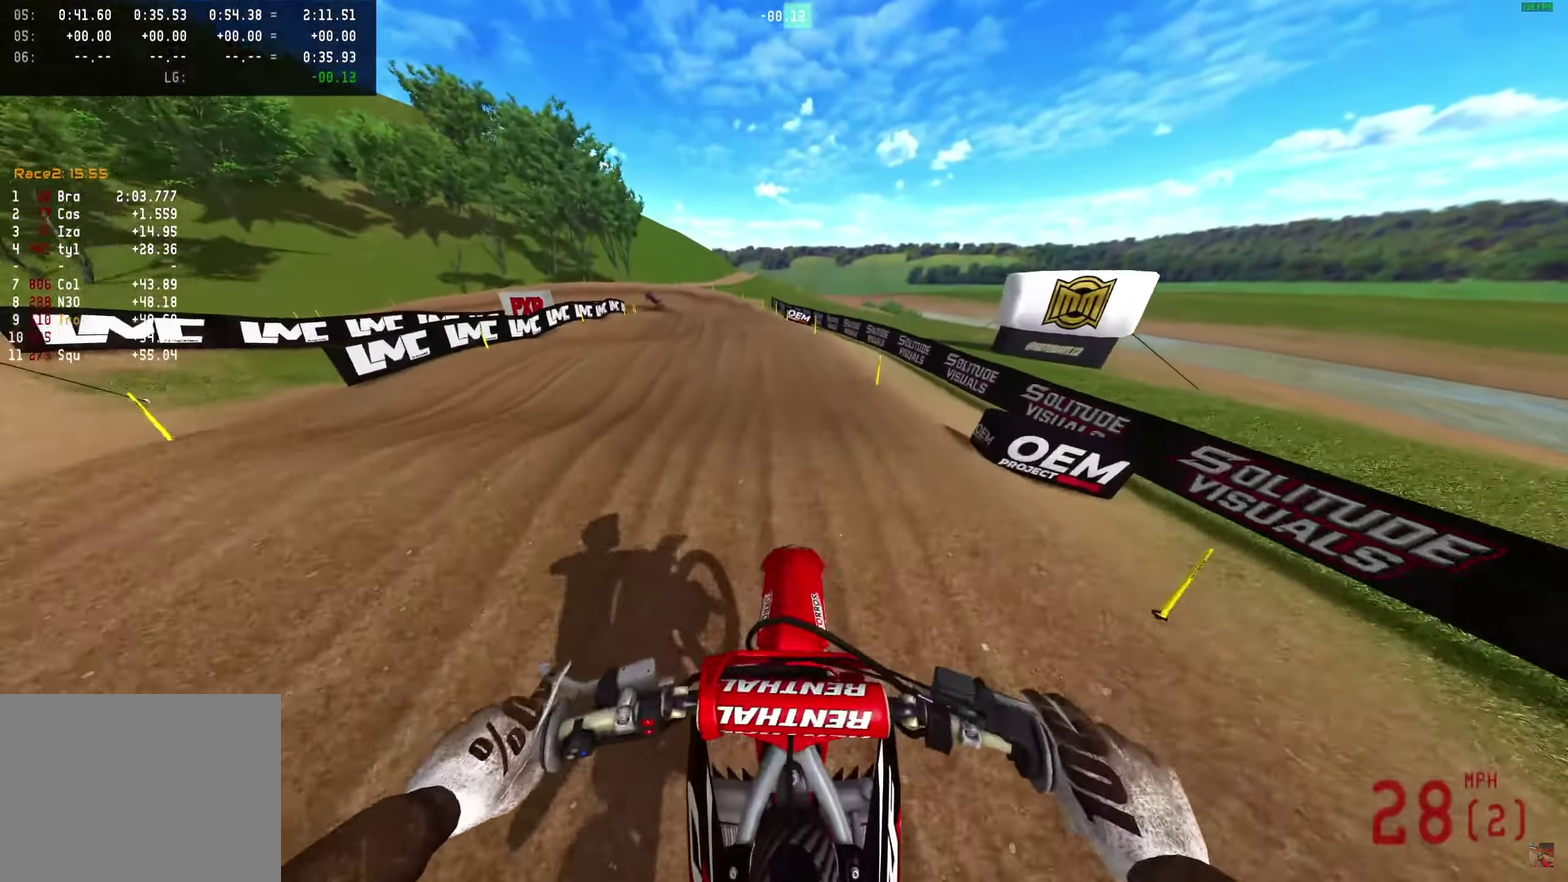
{"dt_ms": 400, "buttons": ["R2"], "left_stick": "center", "right_stick": "down", "events": []}
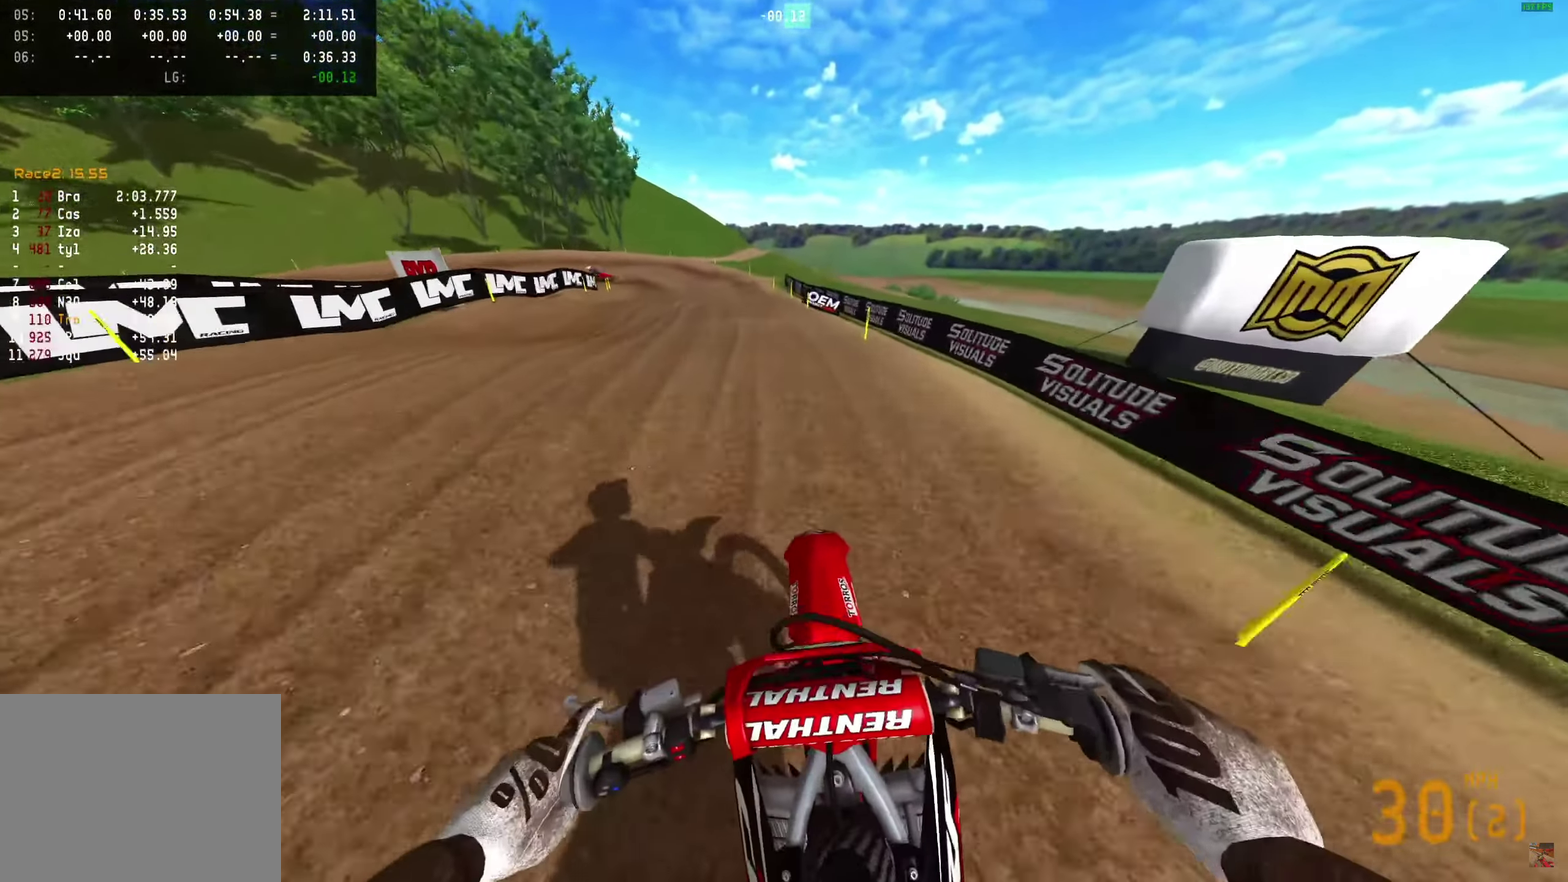
{"dt_ms": 600, "buttons": ["R2"], "left_stick": "center", "right_stick": "up-left"}
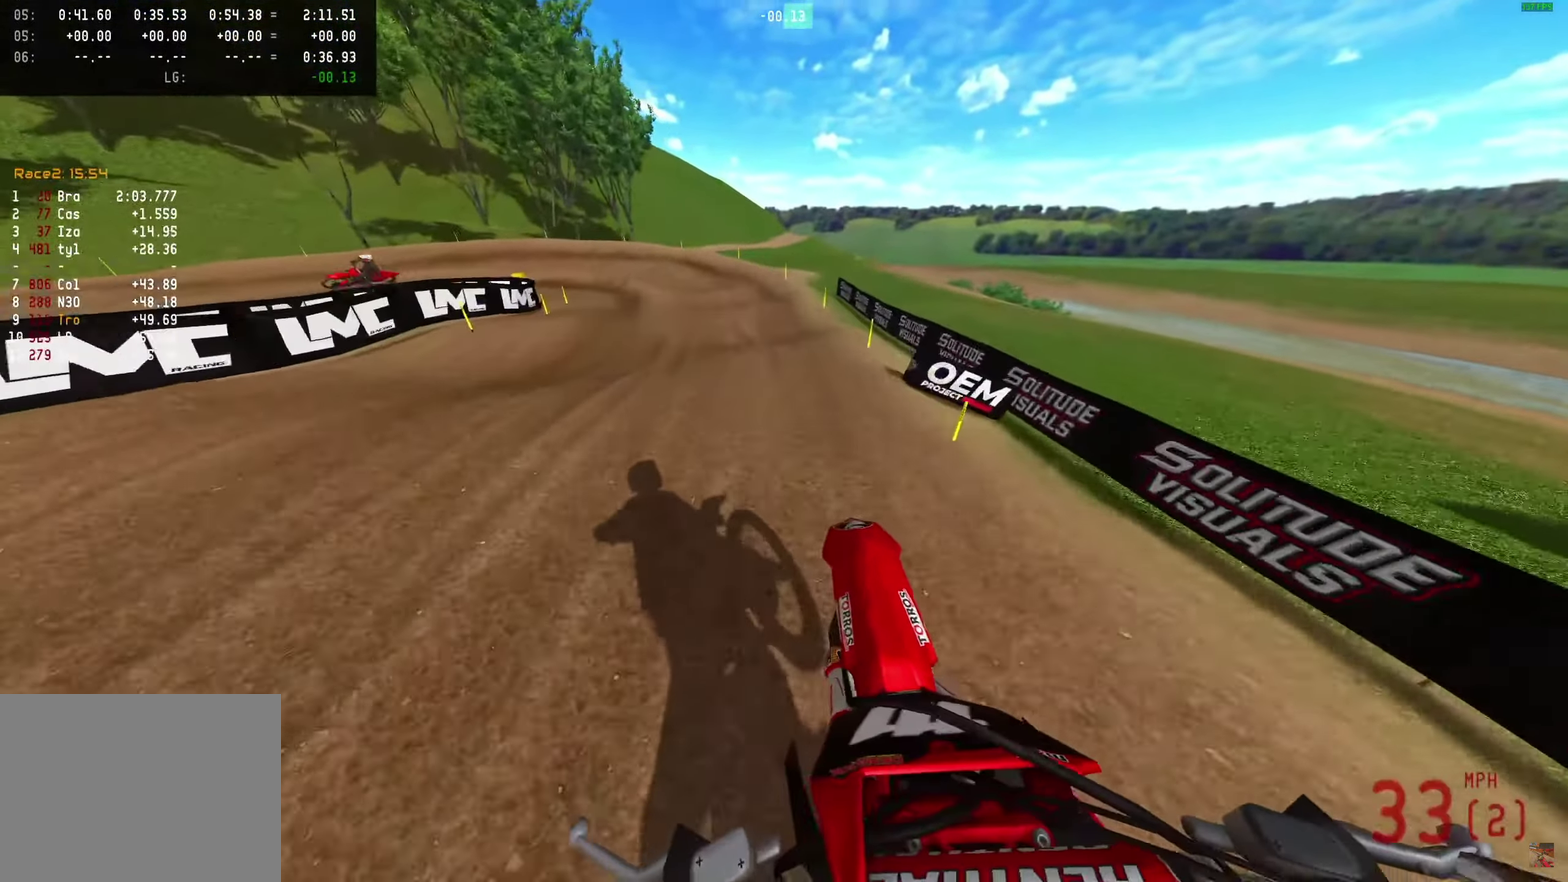
{"dt_ms": 400, "buttons": ["R2"], "left_stick": "center", "right_stick": "up-left"}
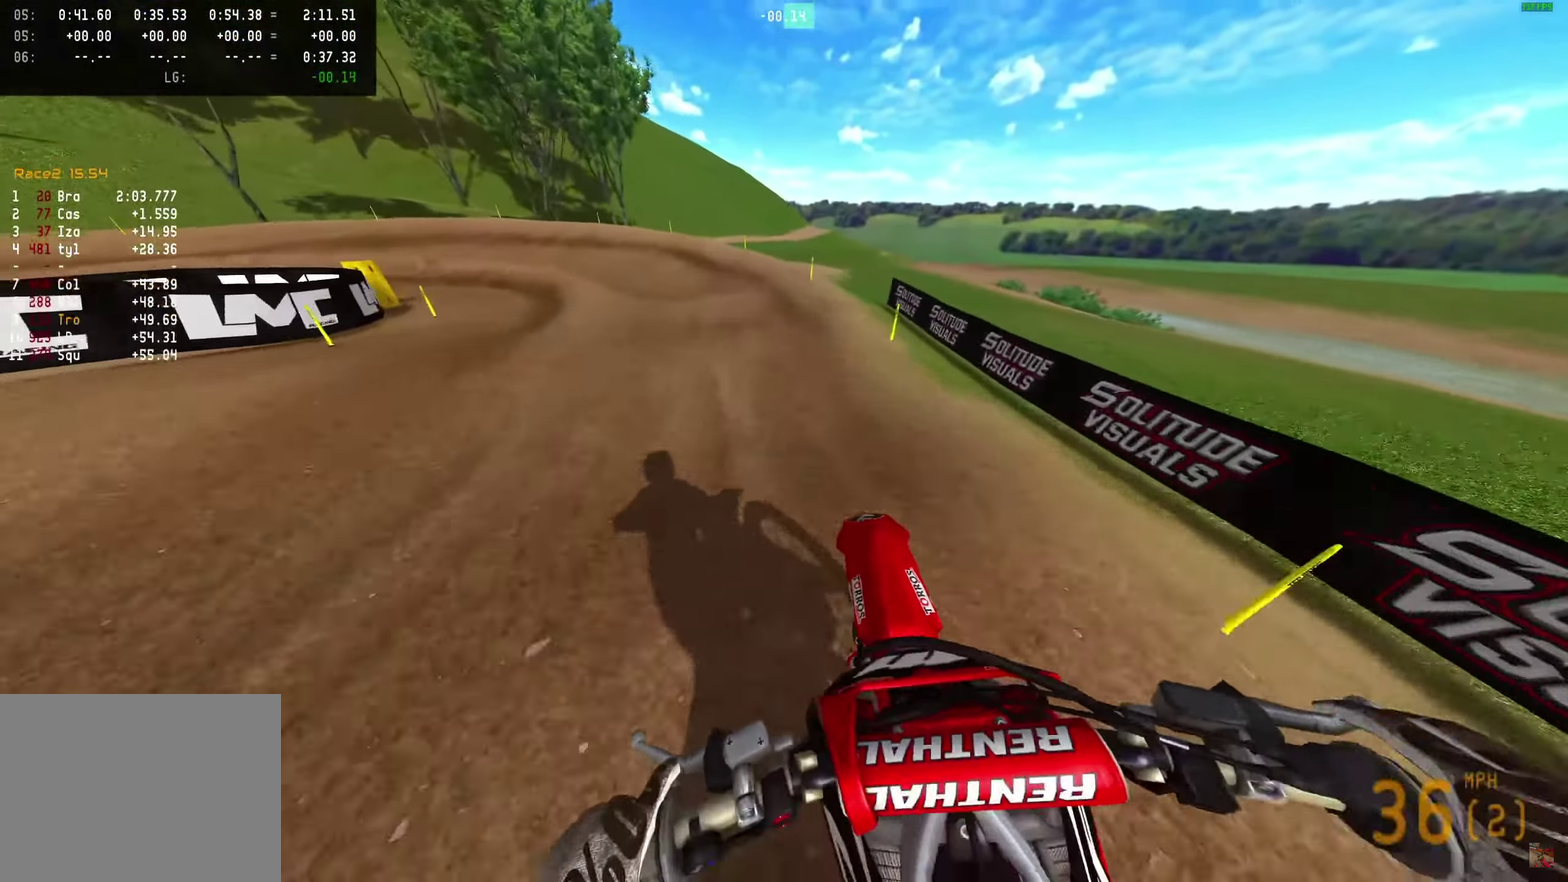
{"dt_ms": 600, "buttons": ["R2"], "left_stick": "up-left", "right_stick": "center", "events": [[267, "left_stick", "up-left"], [267, "right_stick", "center"]]}
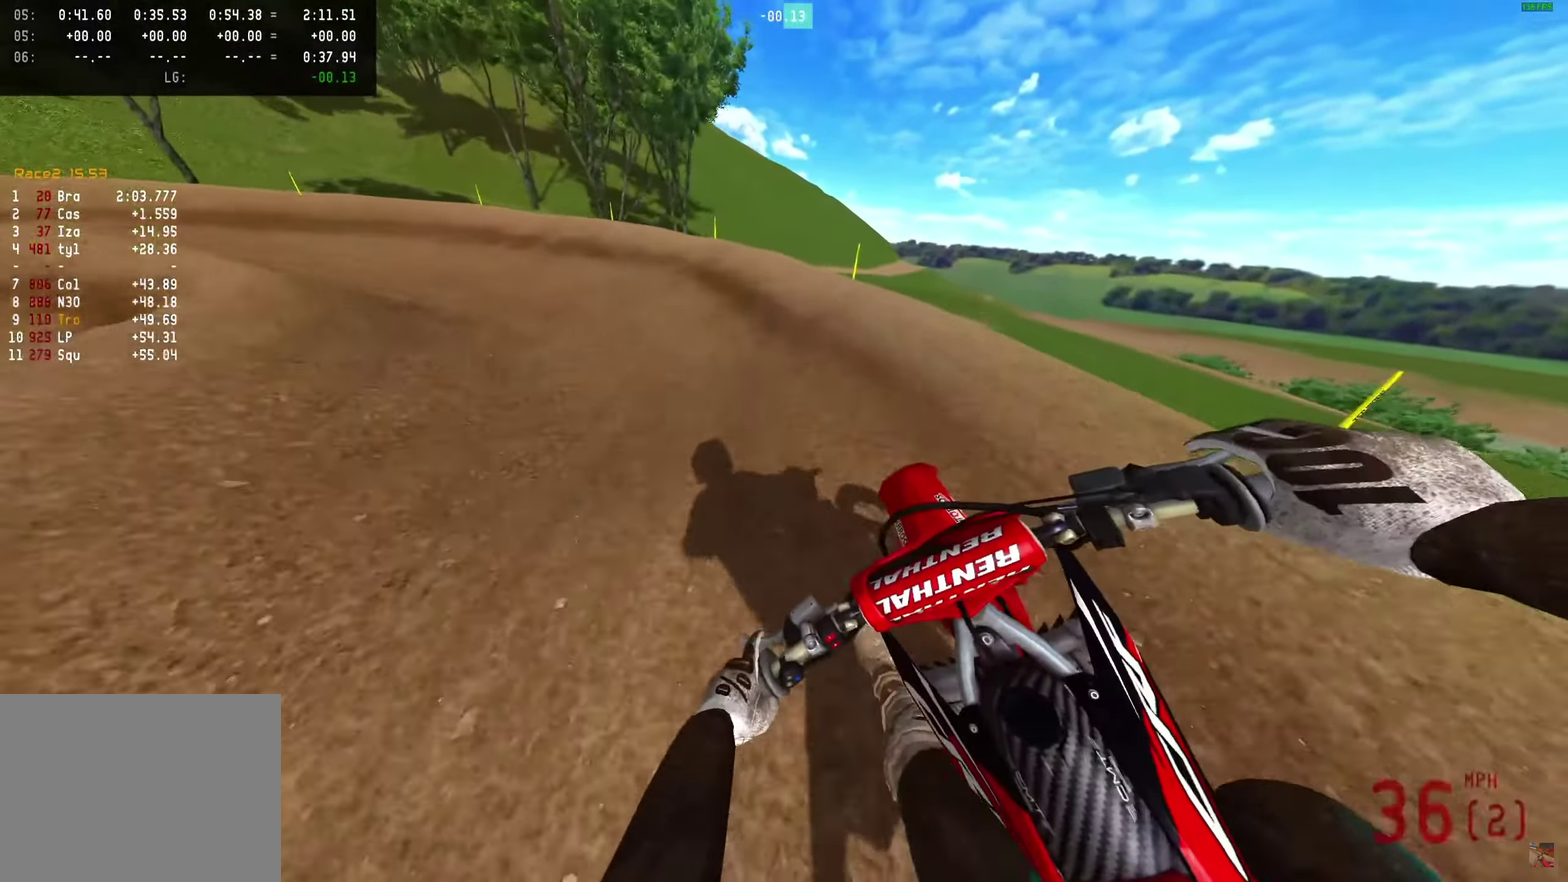
{"dt_ms": 400, "buttons": ["R2"], "left_stick": "left", "right_stick": "right", "events": [[167, "left_stick", "left"], [283, "right_stick", "right"]]}
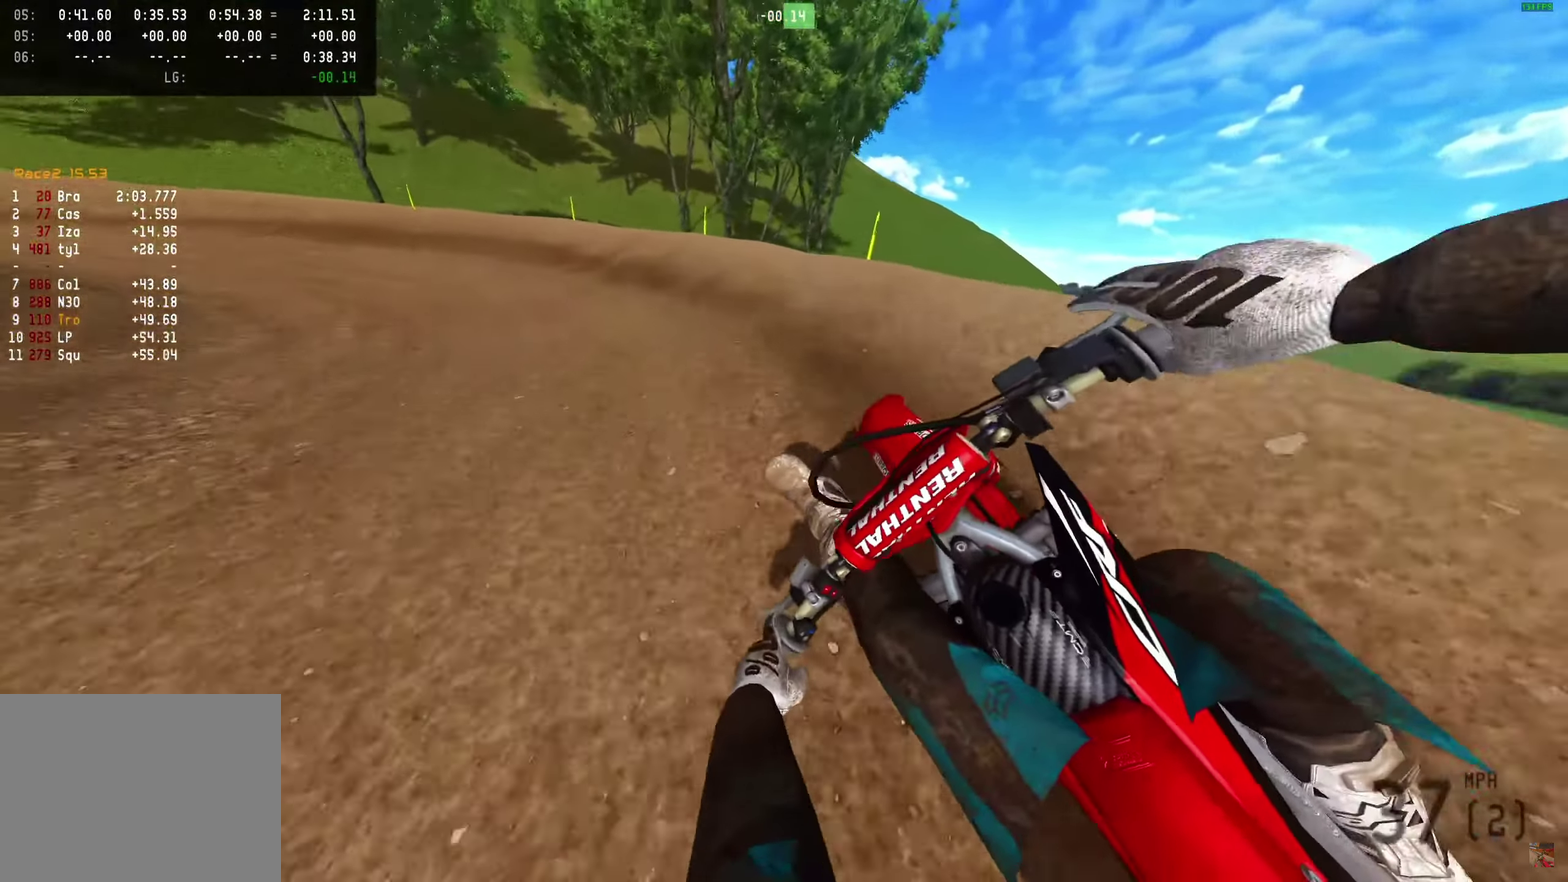
{"dt_ms": 600, "buttons": ["R2"], "left_stick": "left", "right_stick": "right", "events": []}
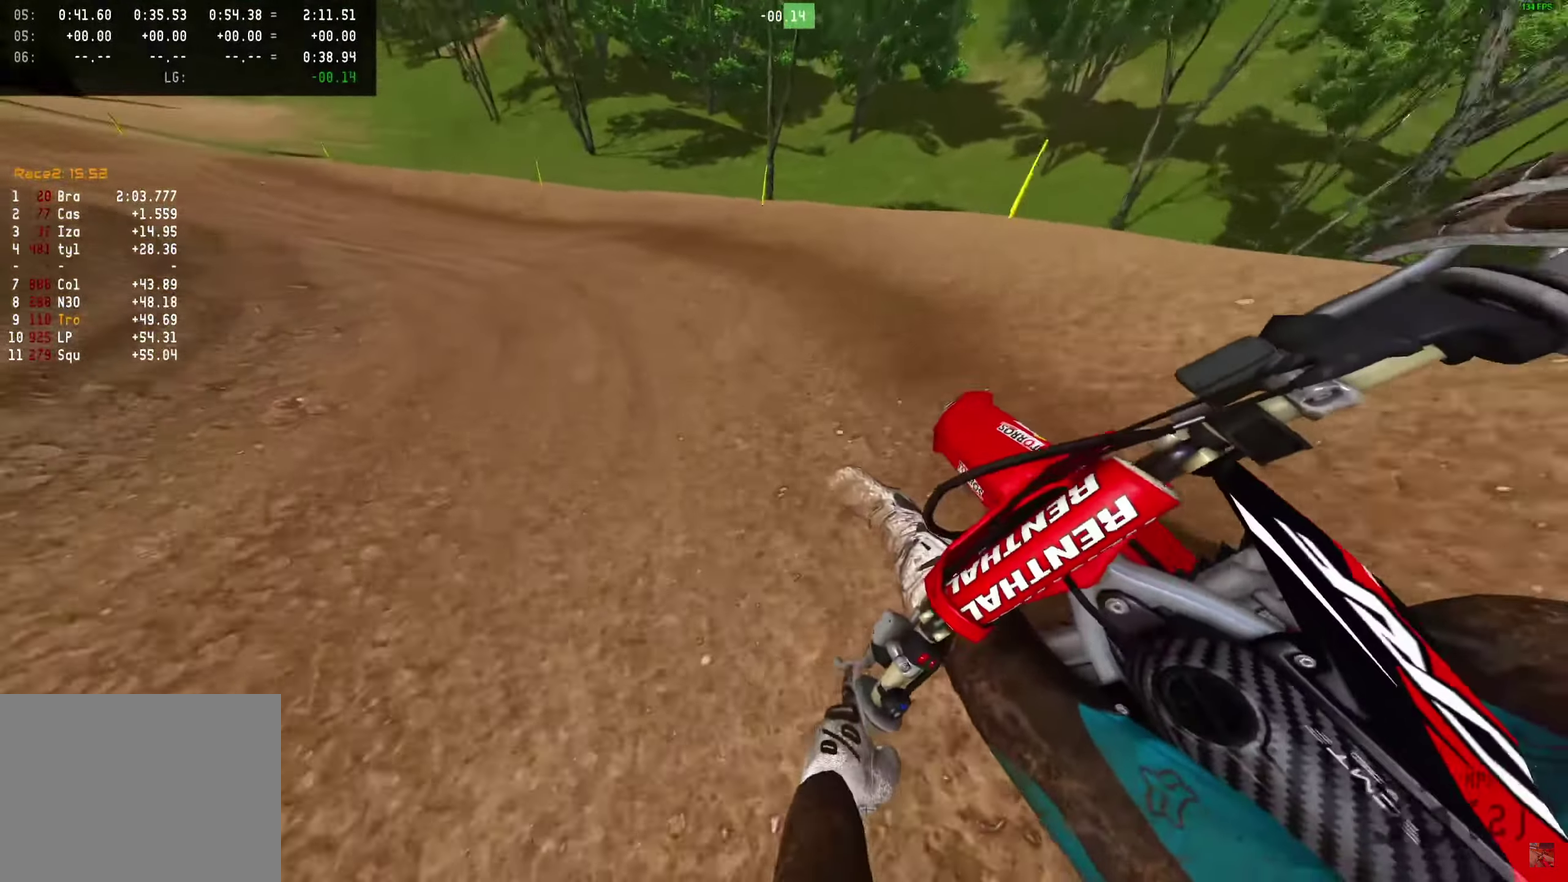
{"dt_ms": 400, "buttons": ["R2"], "left_stick": "left", "right_stick": "right", "events": []}
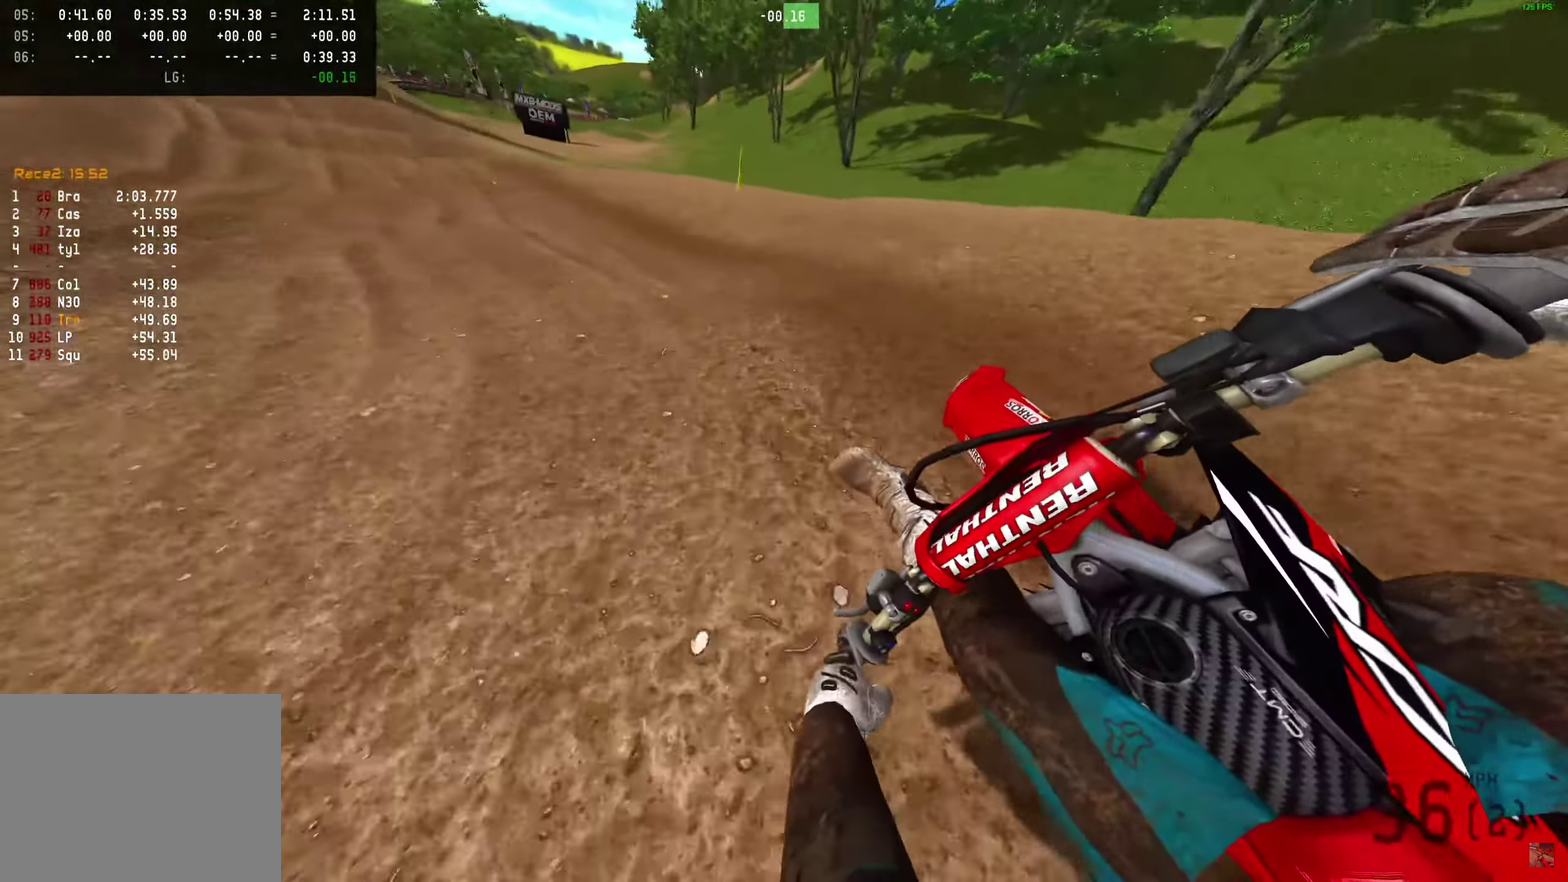
{"dt_ms": 600, "buttons": [], "left_stick": "left", "right_stick": "right", "events": [[517, "R2", "up"]]}
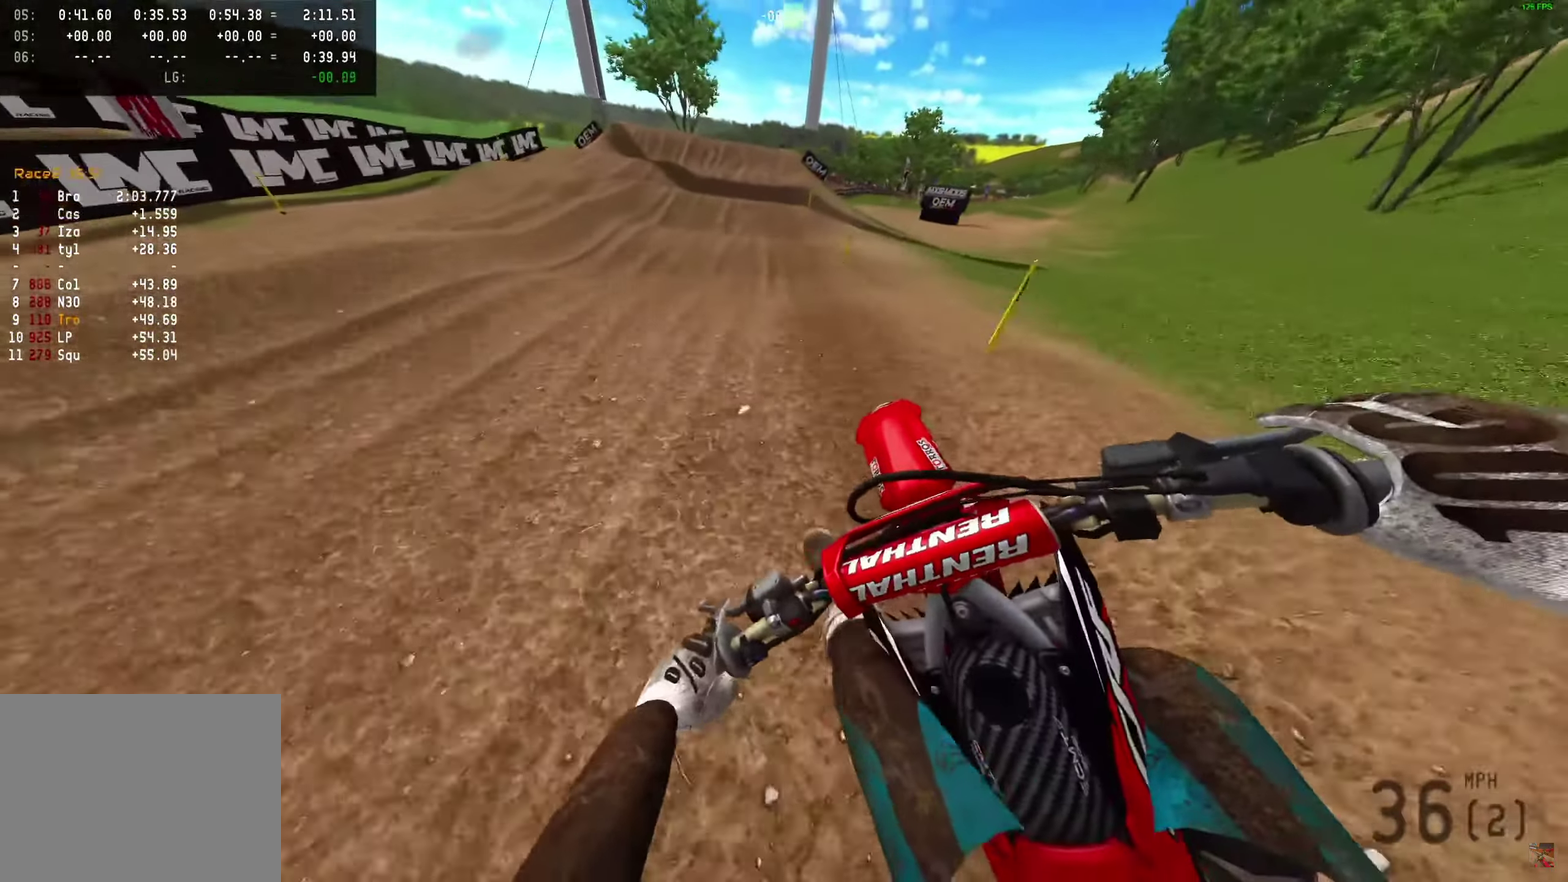
{"dt_ms": 300, "buttons": ["R2"], "left_stick": "left", "right_stick": "right", "events": [[267, "R2", "down"]]}
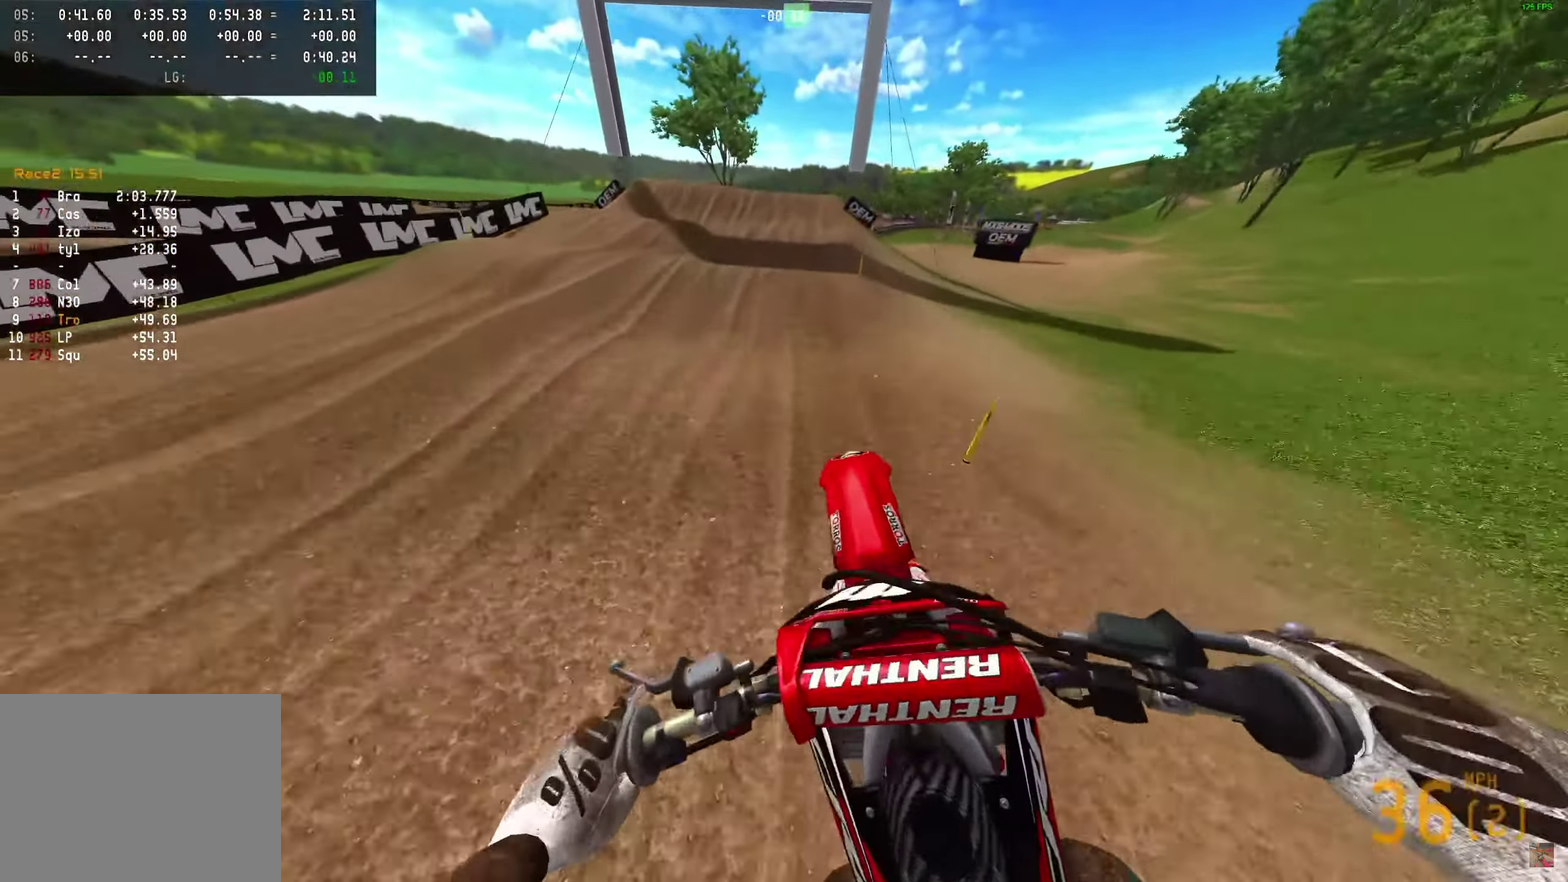
{"dt_ms": 900, "buttons": [], "left_stick": "left", "right_stick": "right", "events": [[300, "right_stick", "up-right"], [367, "R2", "up"], [367, "right_stick", "right"]]}
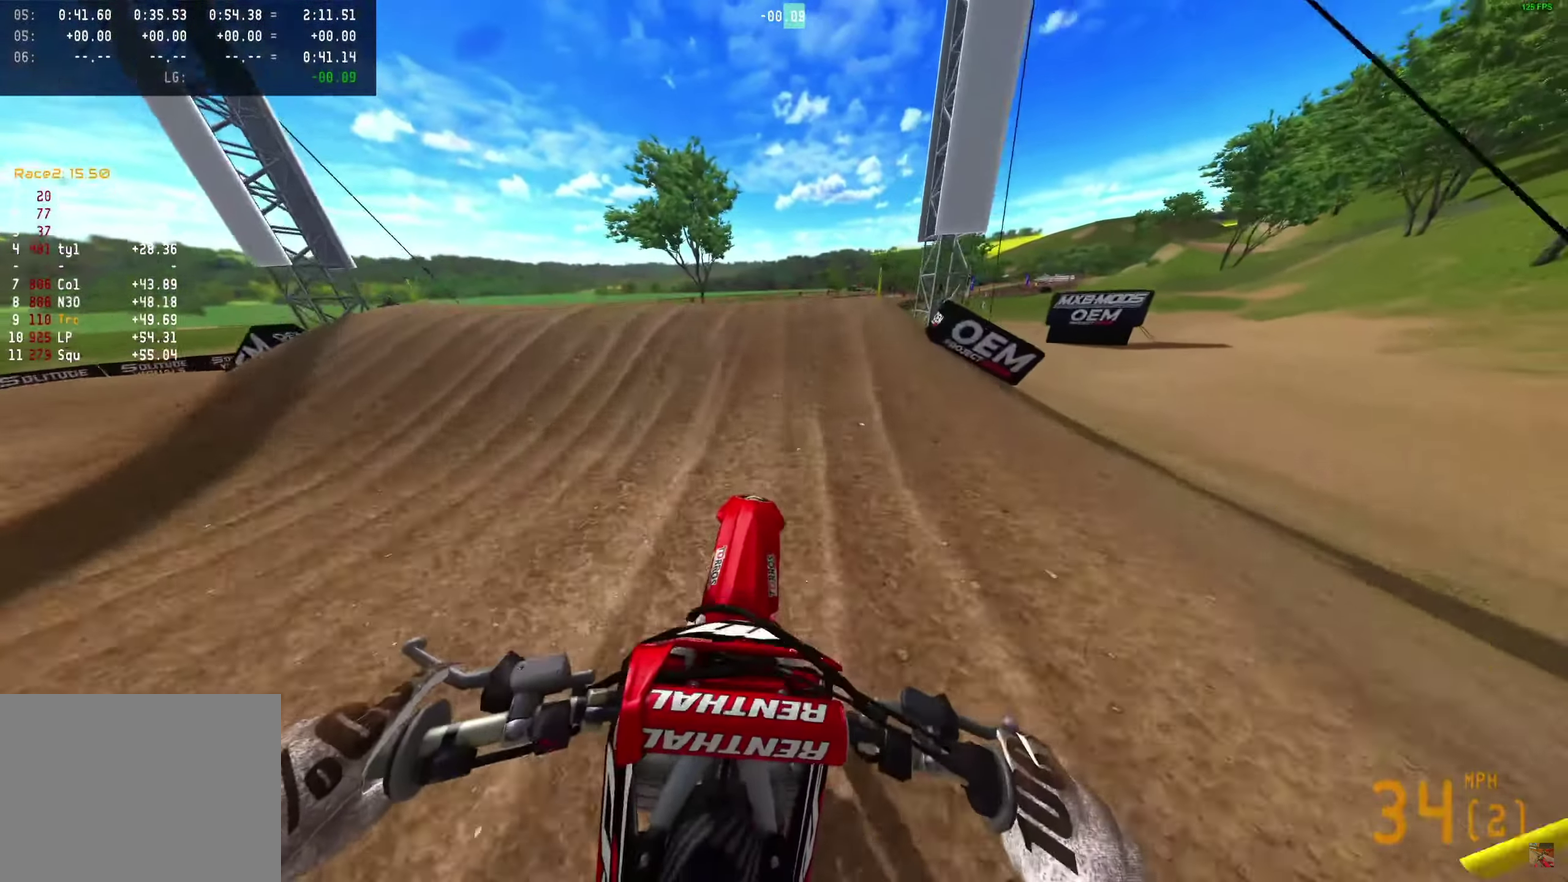
{"dt_ms": 300, "buttons": [], "left_stick": "left", "right_stick": "right", "events": []}
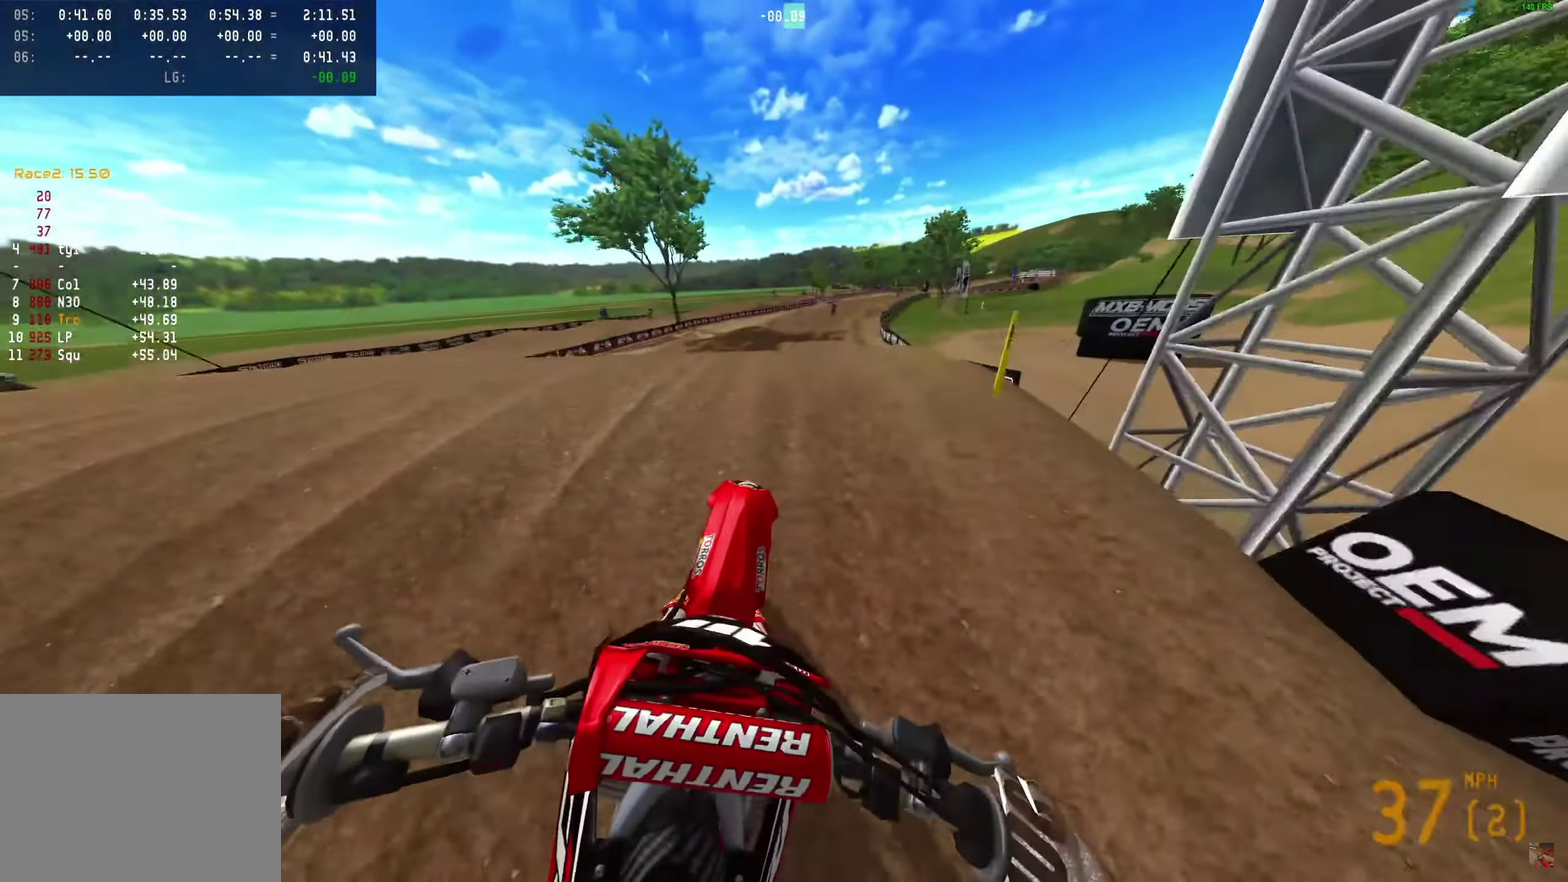
{"dt_ms": 700, "buttons": ["R2"], "left_stick": "left", "right_stick": "up-right", "events": [[217, "right_stick", "up-right"], [250, "R2", "down"]]}
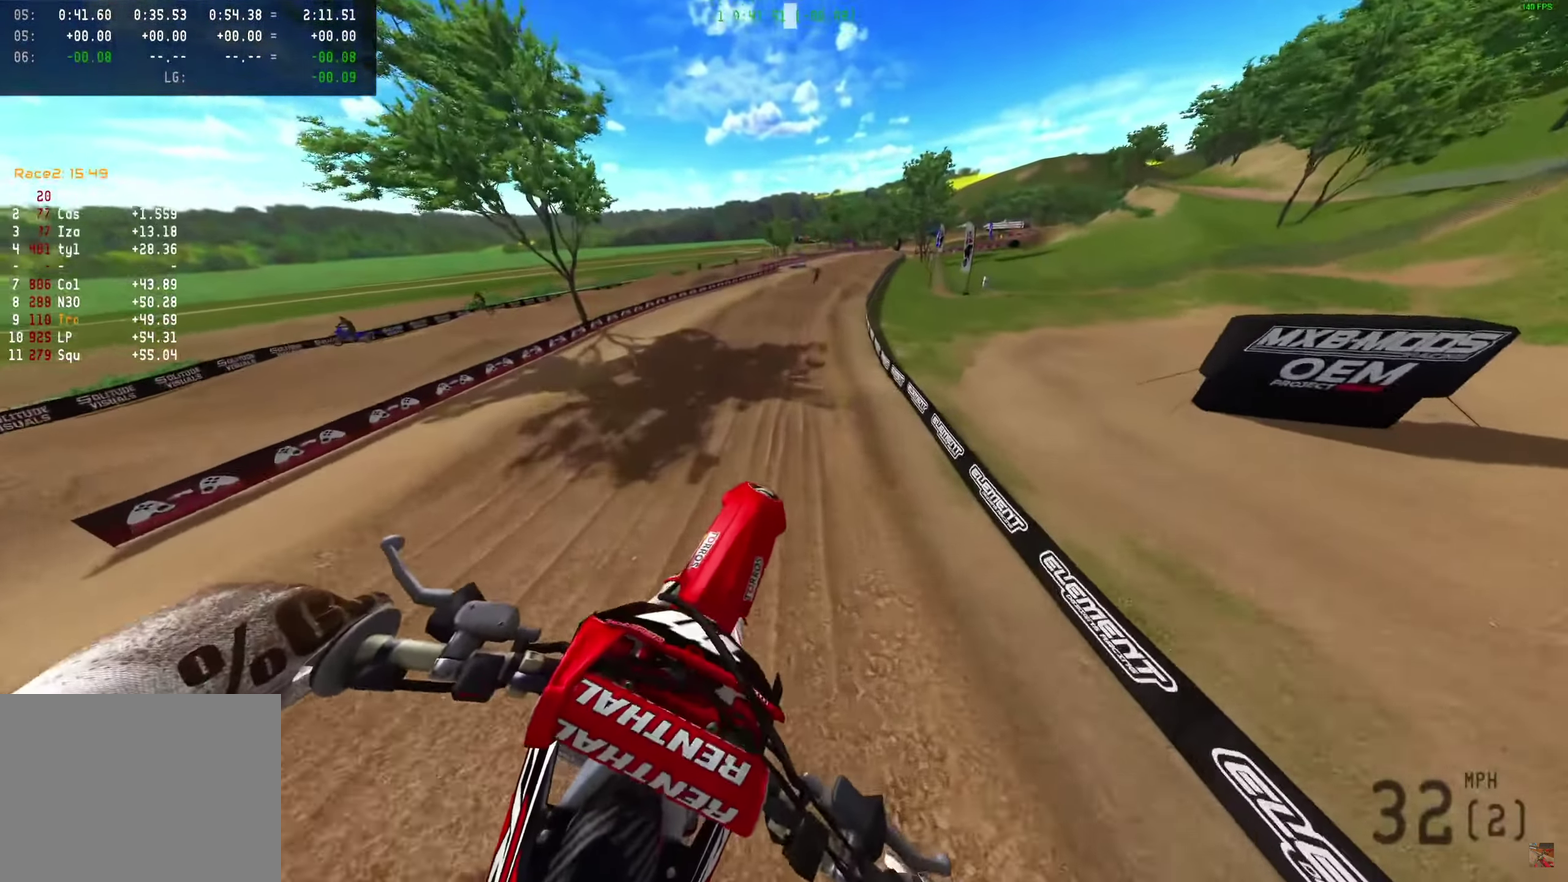
{"dt_ms": 300, "buttons": ["R2"], "left_stick": "left", "right_stick": "up-right", "events": []}
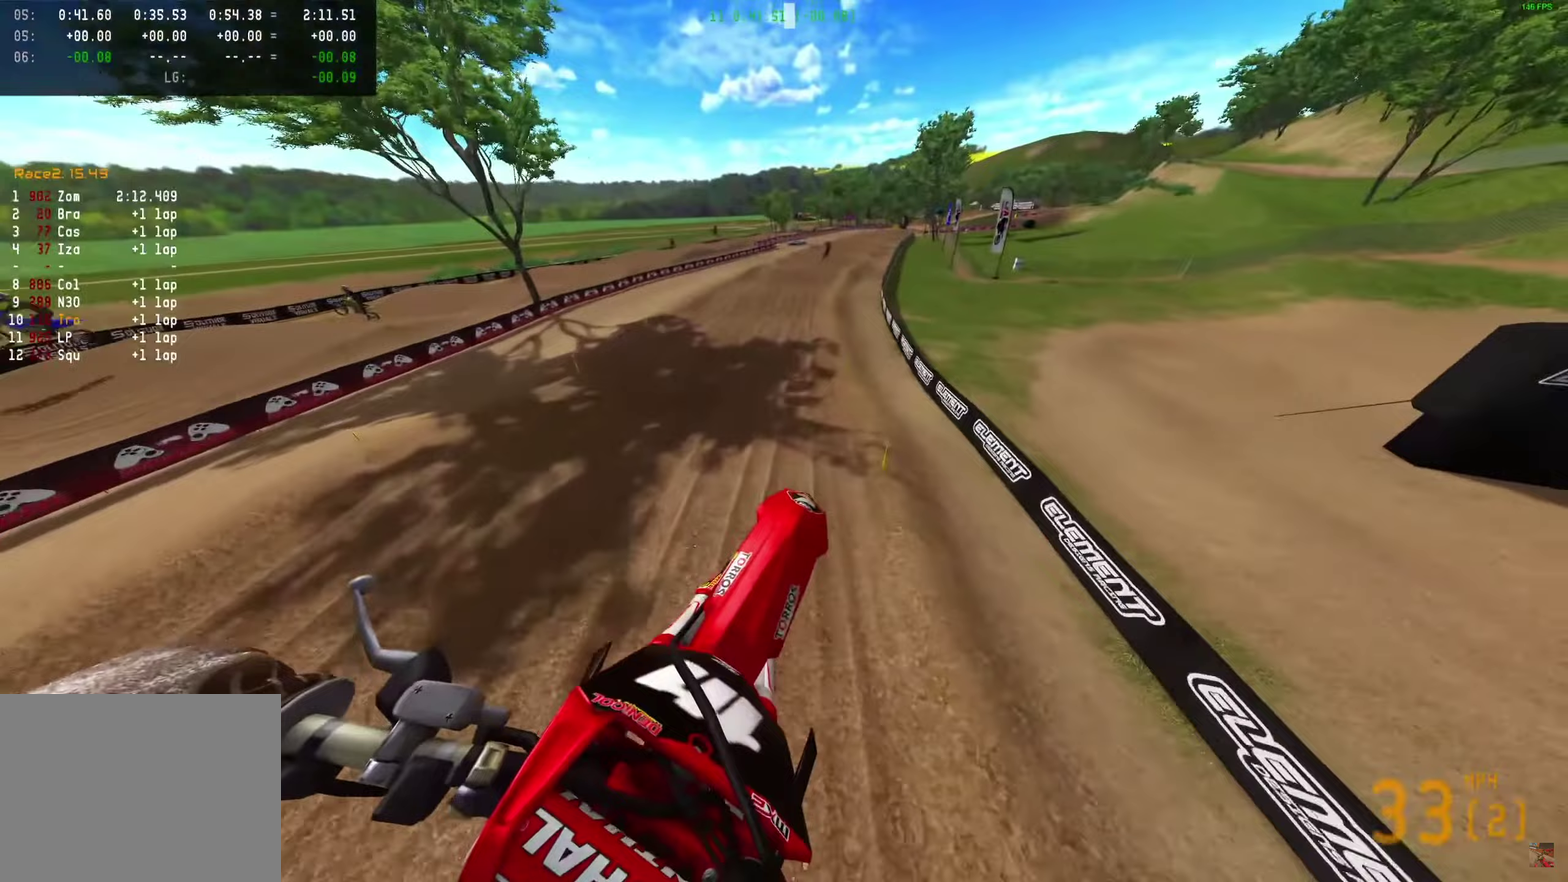
{"dt_ms": 600, "buttons": ["R2"], "left_stick": "left", "right_stick": "up-right", "events": []}
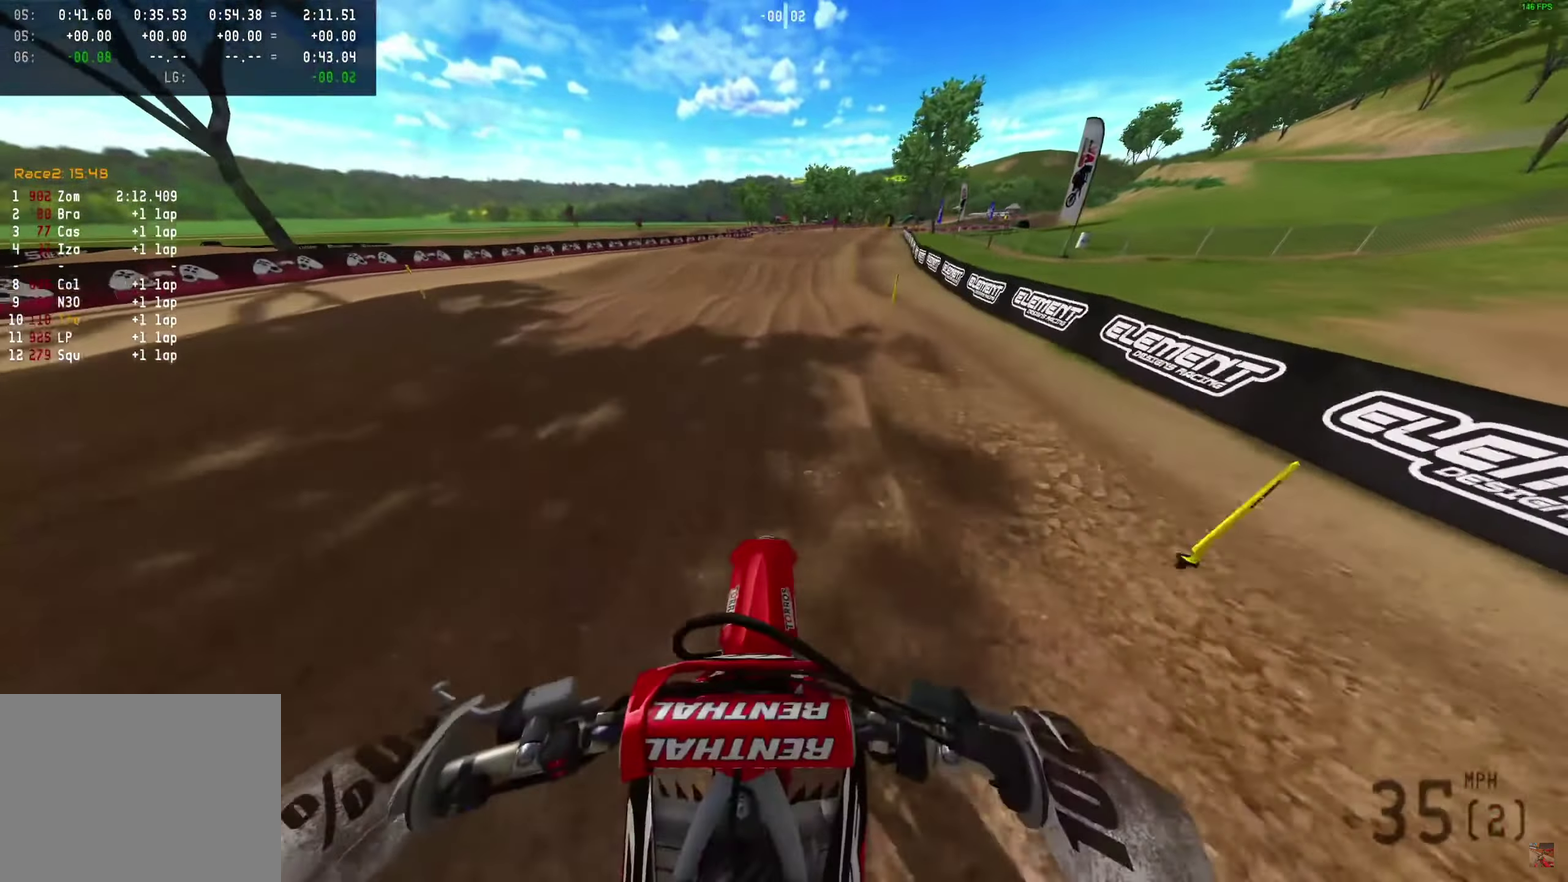
{"dt_ms": 400, "buttons": ["R2"], "left_stick": "center", "right_stick": "up-right"}
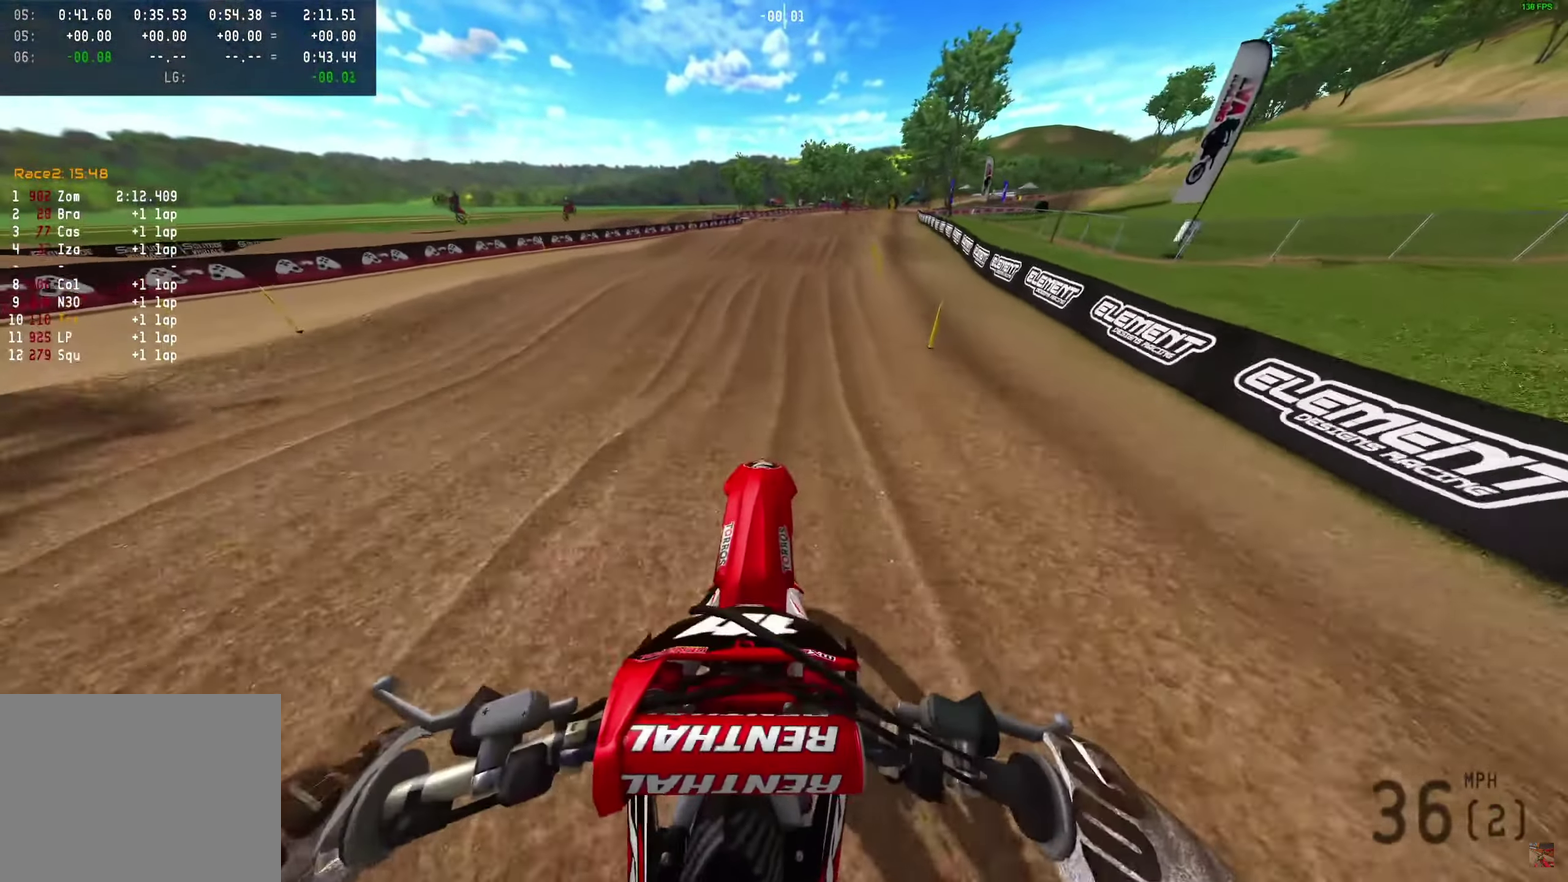
{"dt_ms": 700, "buttons": ["R2"], "left_stick": "center", "right_stick": "up-right"}
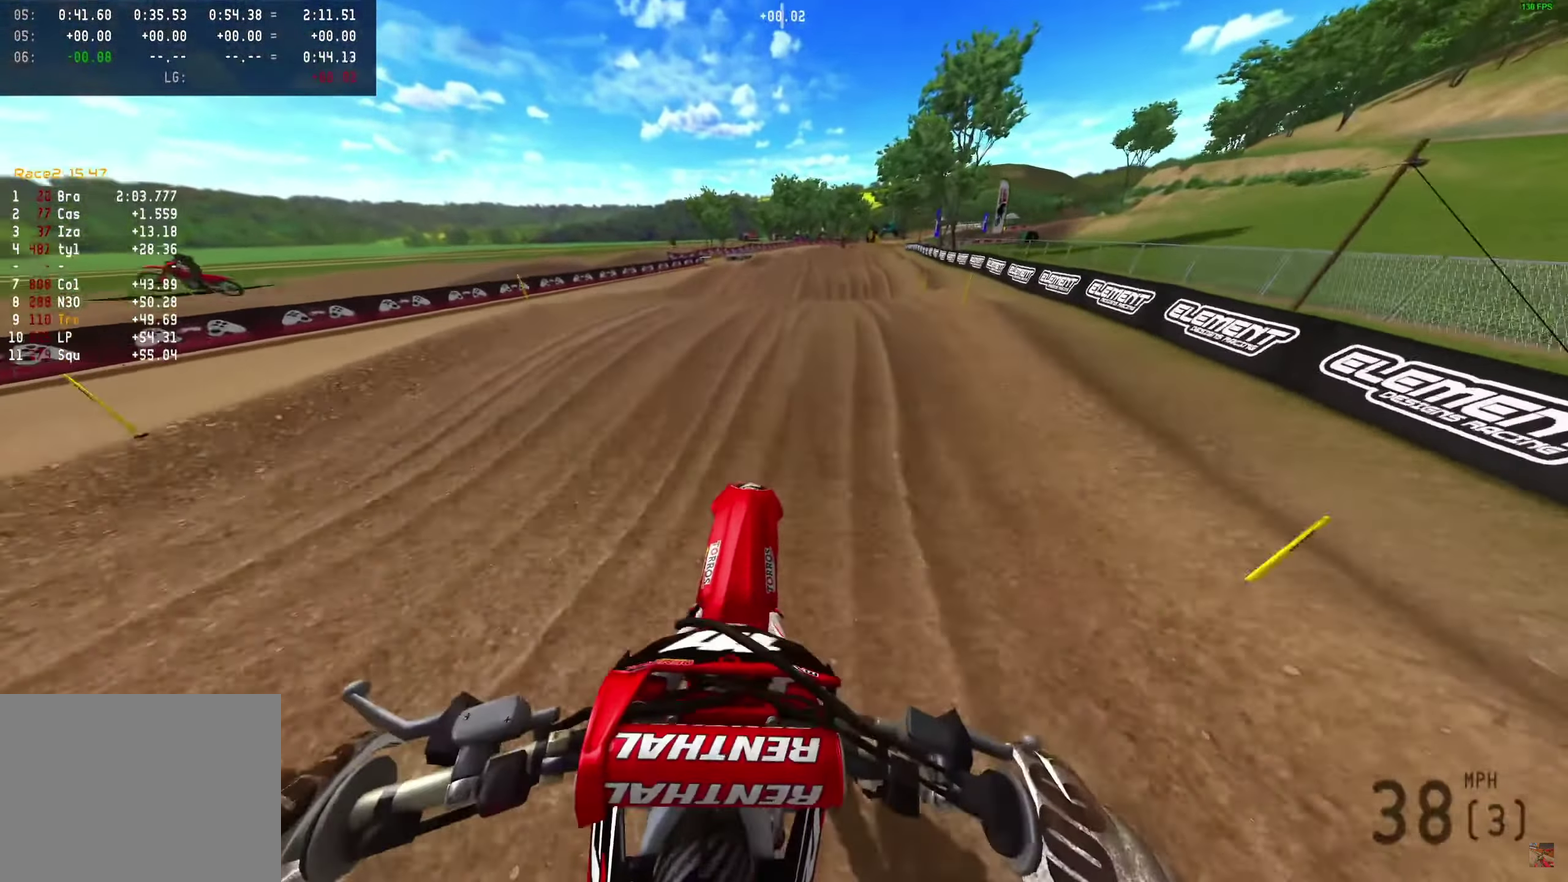
{"dt_ms": 300, "buttons": ["R2"], "left_stick": "center", "right_stick": "up-right"}
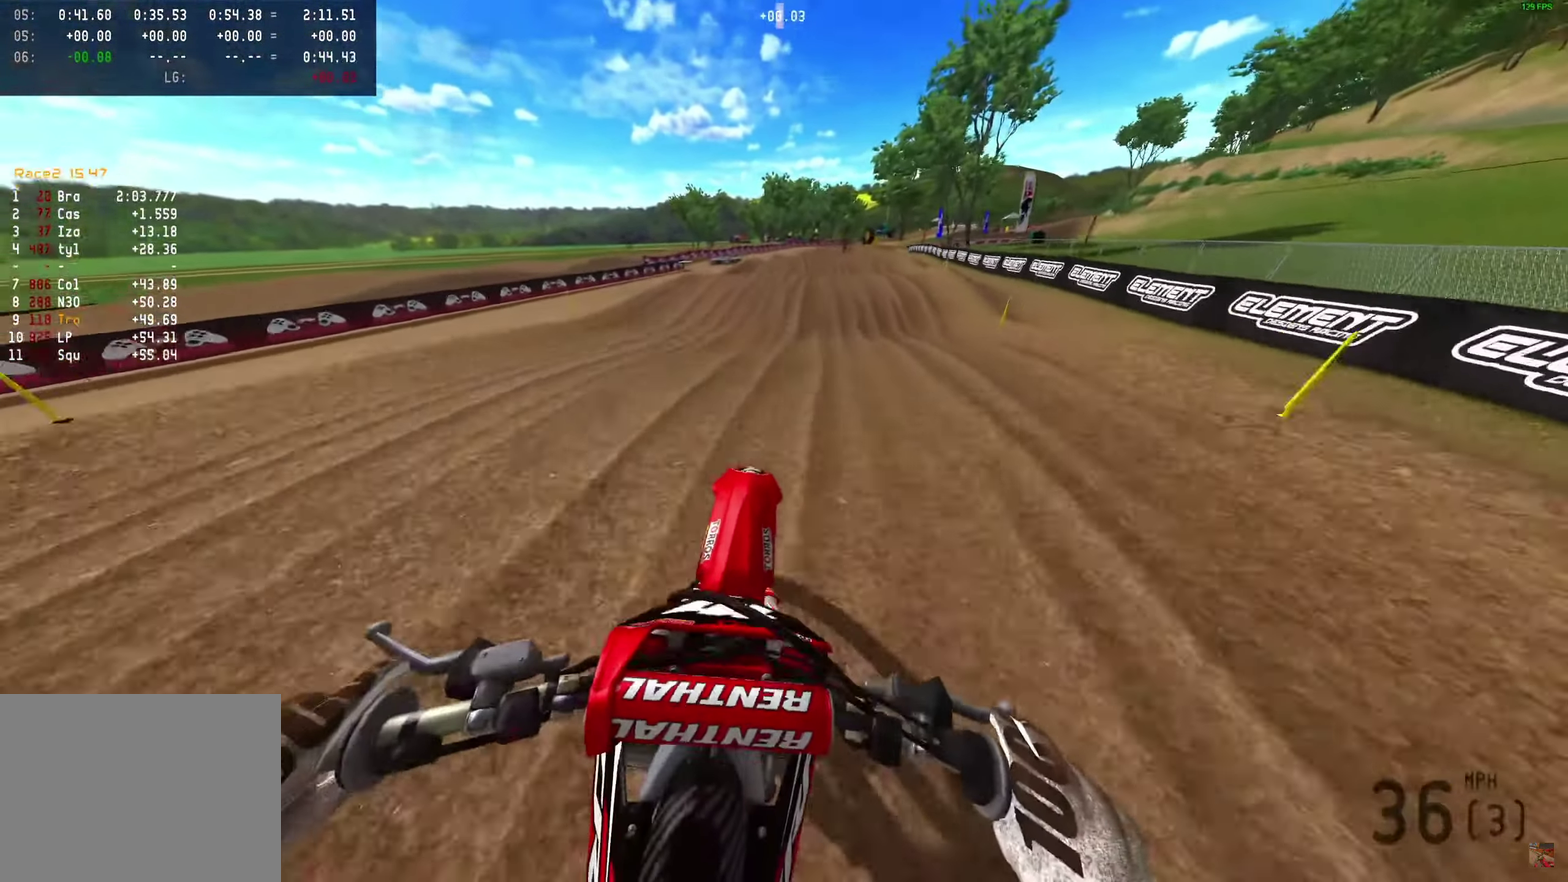
{"dt_ms": 600, "buttons": ["R2"], "left_stick": "center", "right_stick": "up-right"}
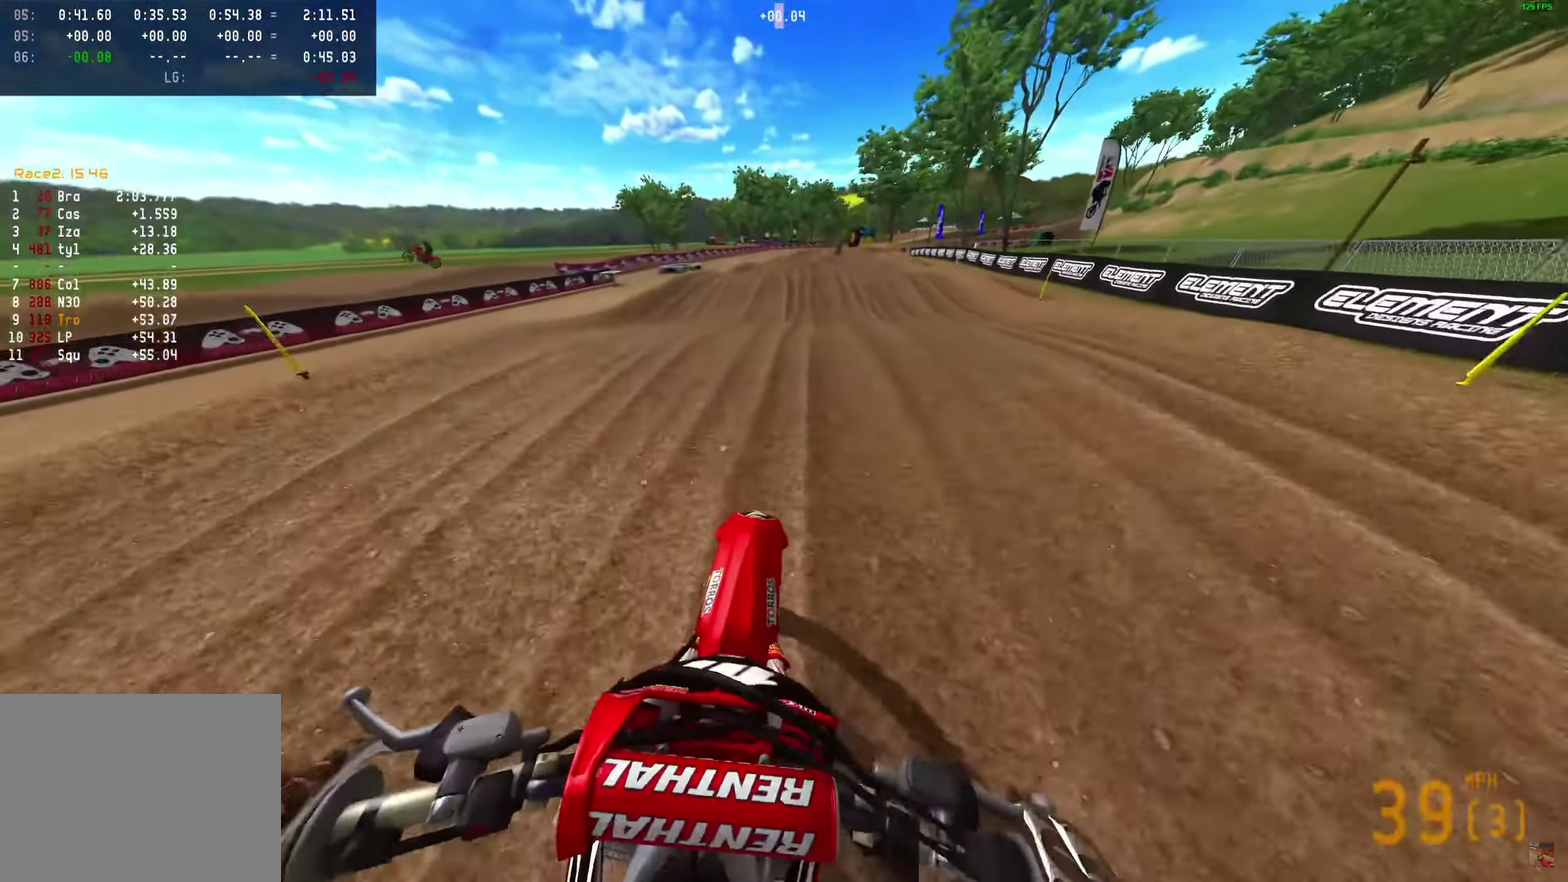
{"dt_ms": 400, "buttons": ["R2"], "left_stick": "center", "right_stick": "up-right"}
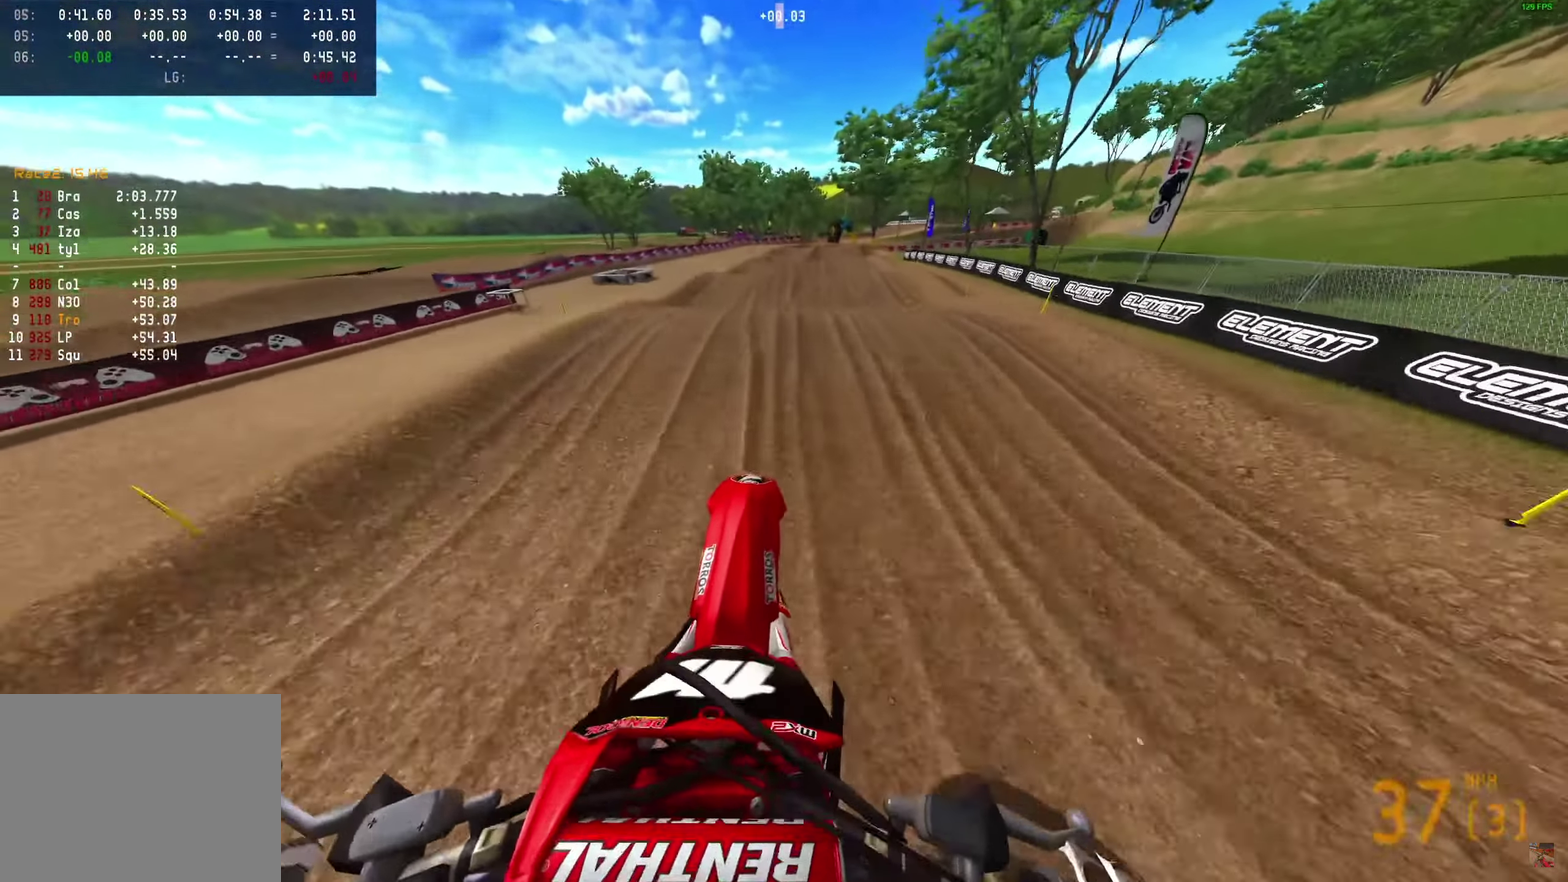
{"dt_ms": 500, "buttons": ["R2"], "left_stick": "center", "right_stick": "up-right"}
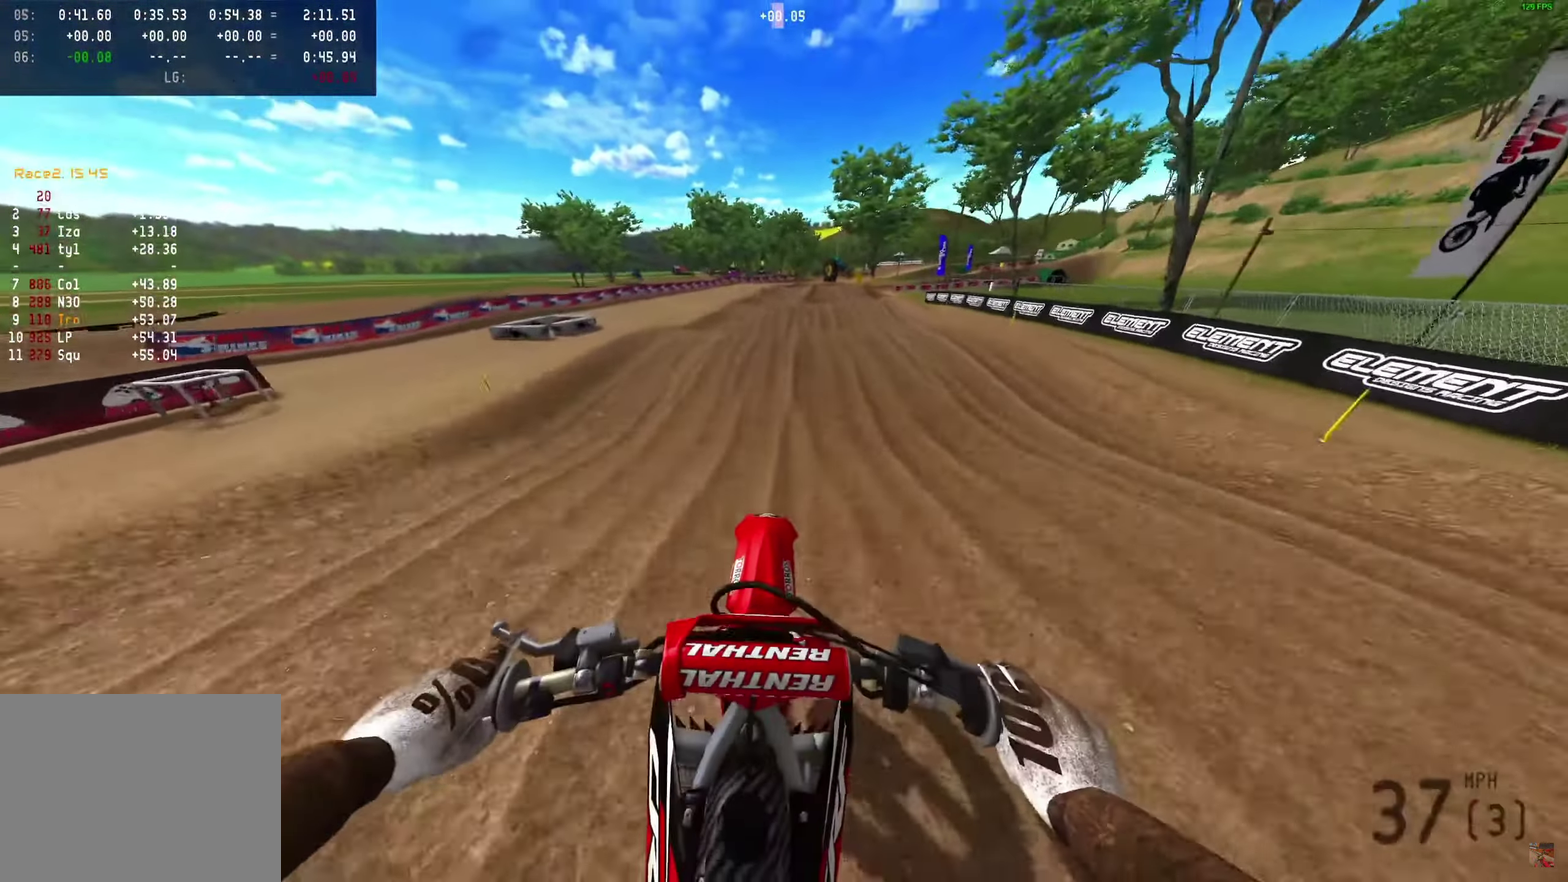
{"dt_ms": 500, "buttons": ["R2"], "left_stick": "center", "right_stick": "up"}